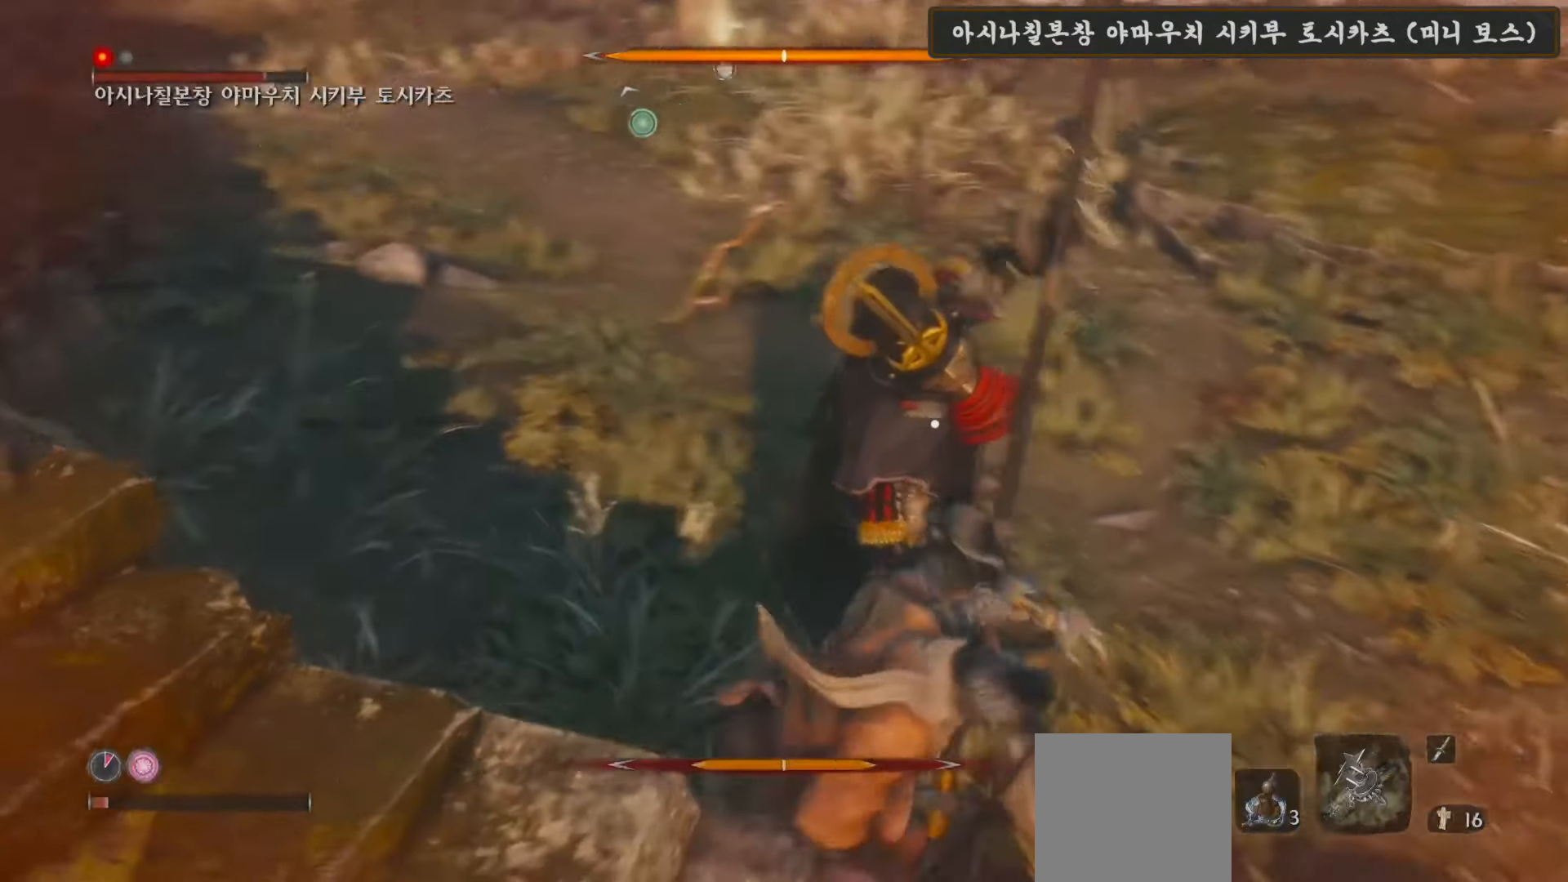
Gameplay with a controller (Xbox layout); each line is a JSON object with the inputs held at the frame after it. "events" lists button and stick changes between this image and that frame as [ms after this image, input, new state], when the widget could be followed in between.
{"buttons": [], "left_stick": "center", "right_stick": "center", "events": []}
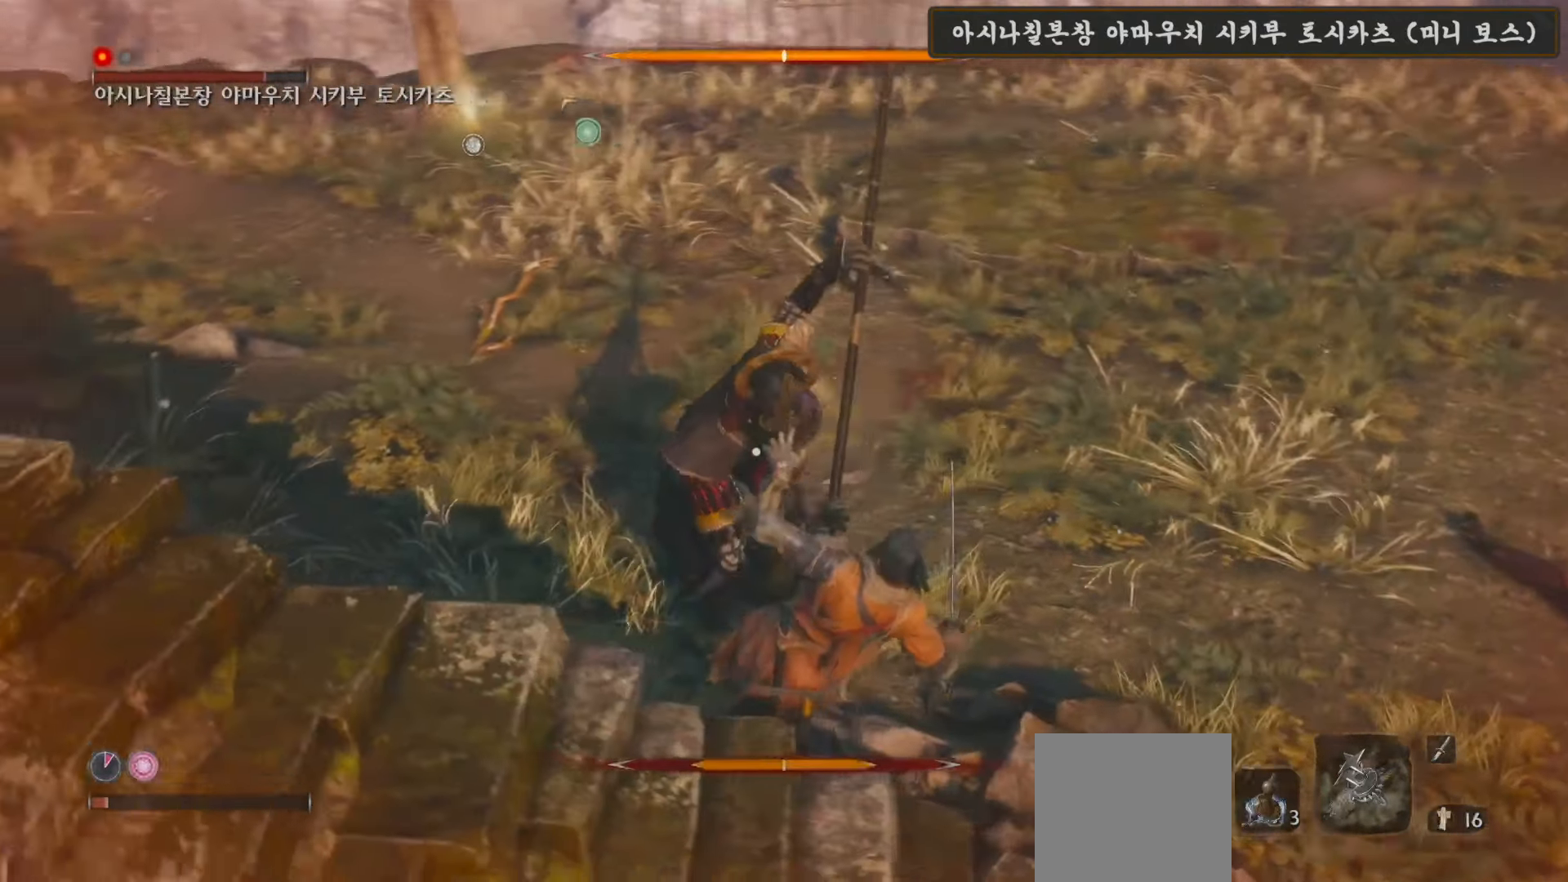
{"buttons": [], "left_stick": "center", "right_stick": "center", "events": []}
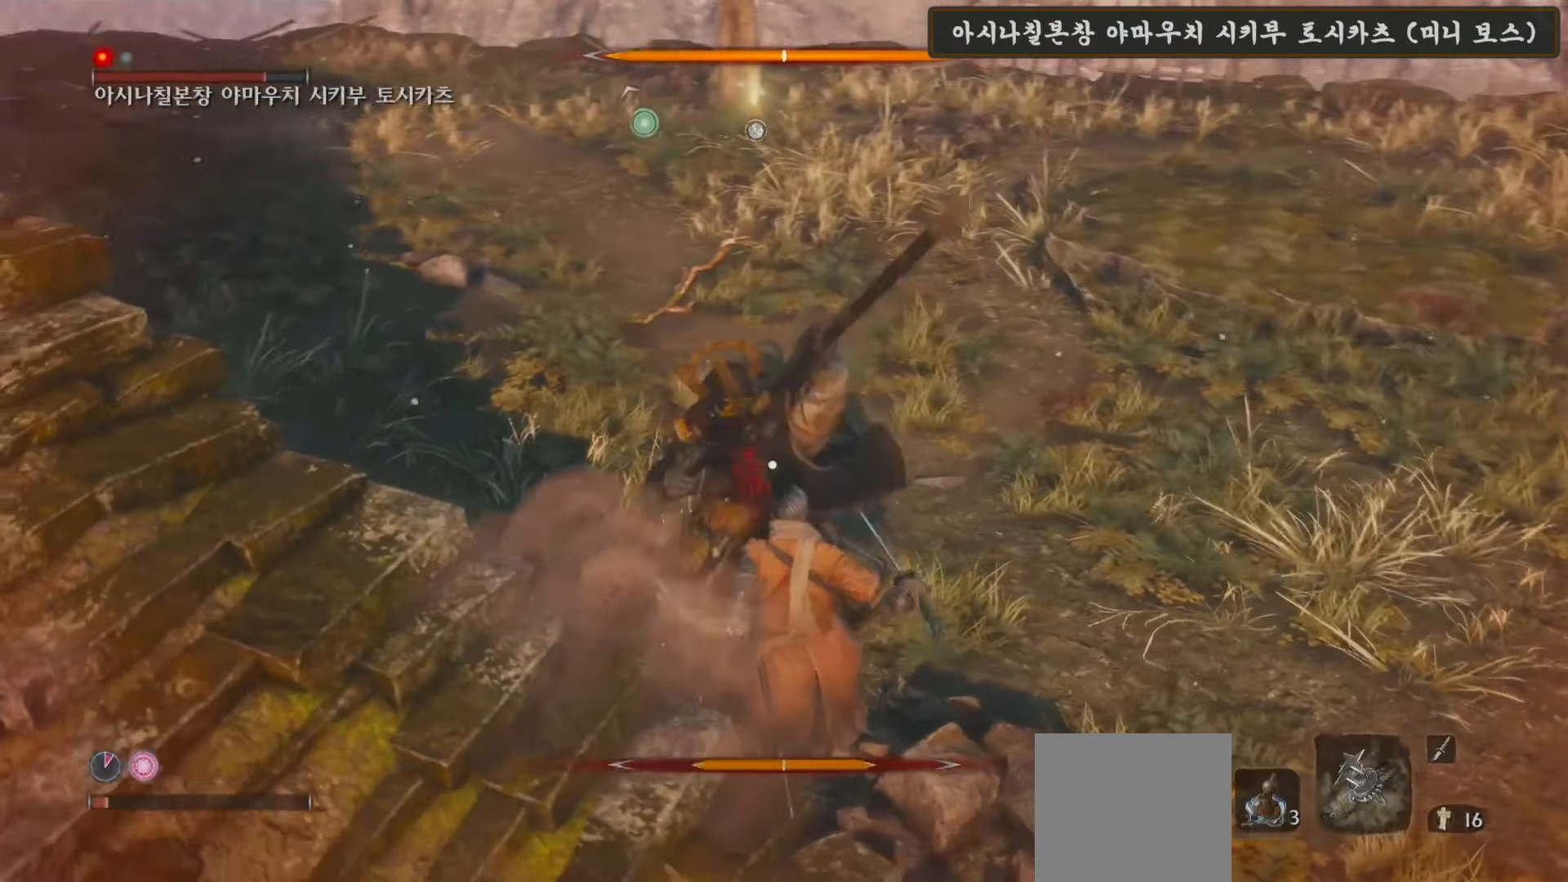
{"buttons": ["L1"], "left_stick": "center", "right_stick": "center", "events": [[500, "L1", "down"]]}
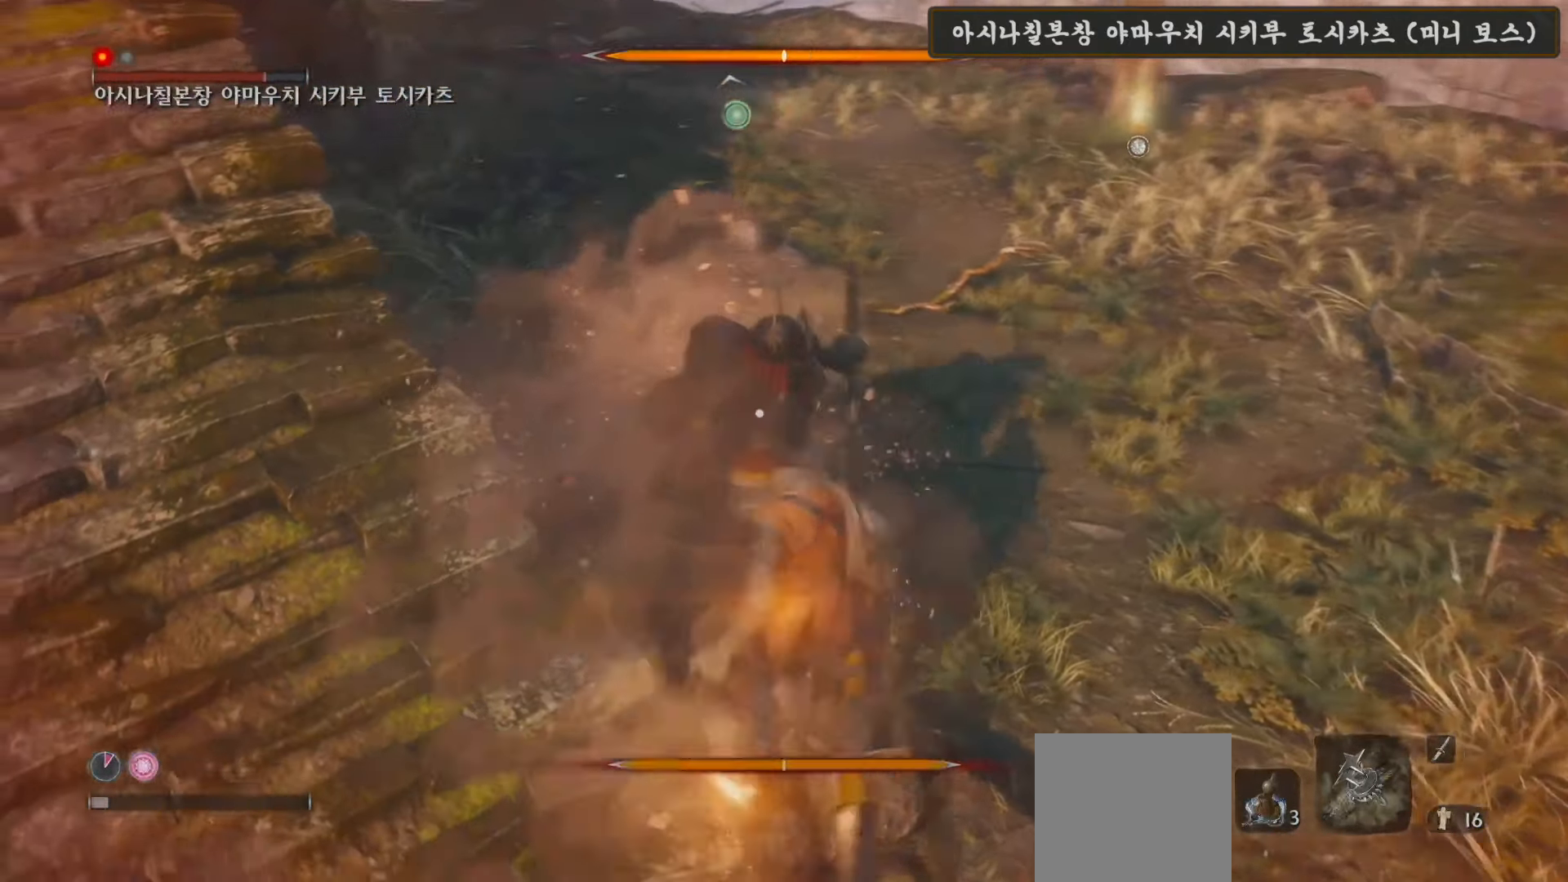
{"buttons": ["L1"], "left_stick": "center", "right_stick": "center", "events": []}
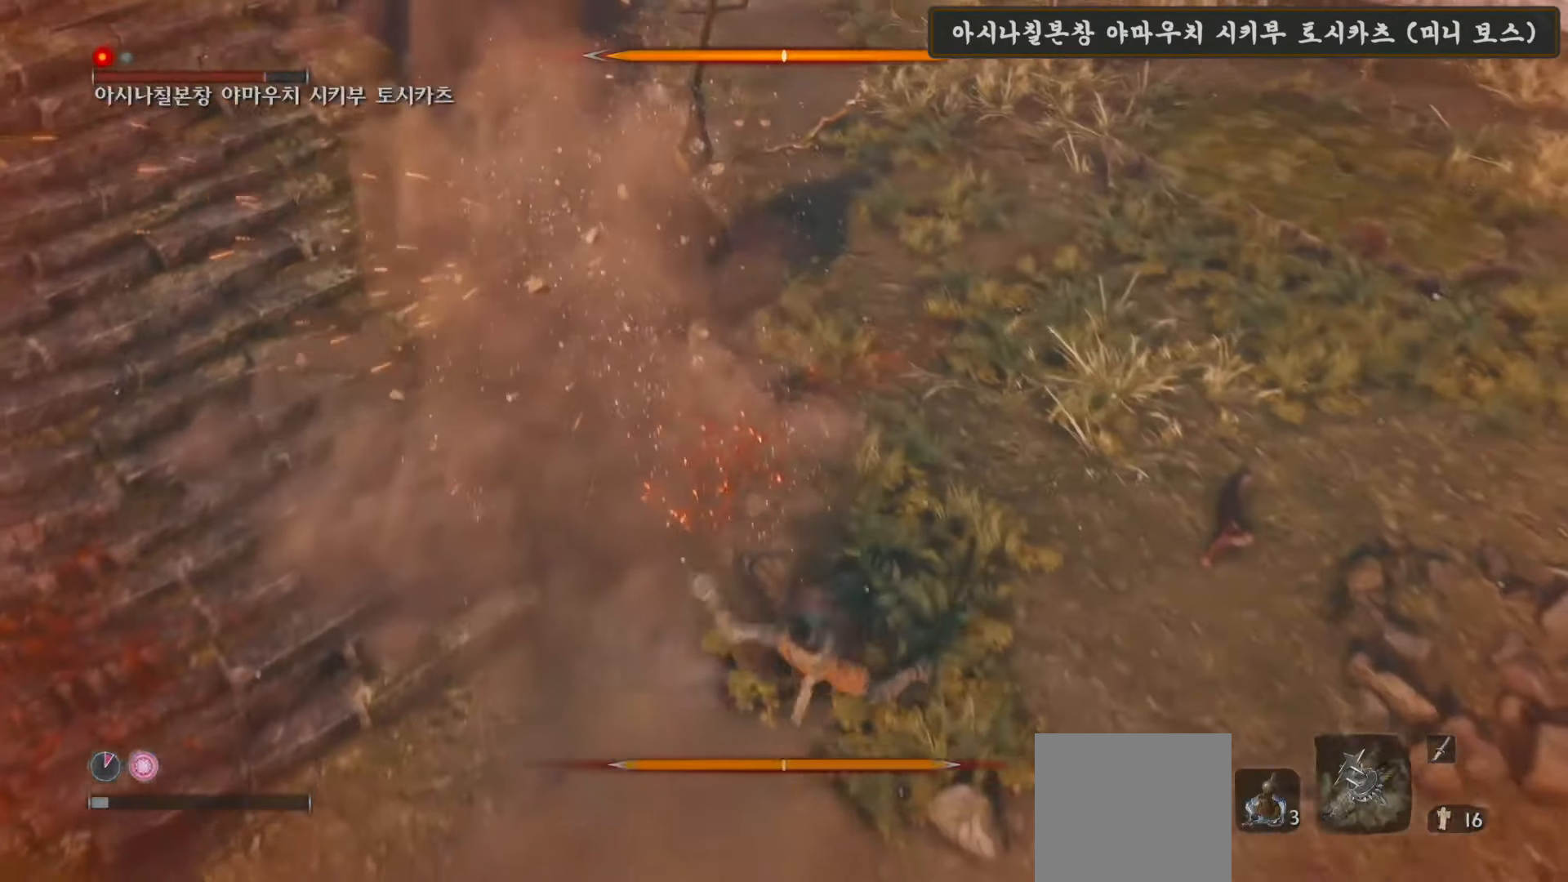
{"buttons": [], "left_stick": "center", "right_stick": "center", "events": [[67, "L1", "up"]]}
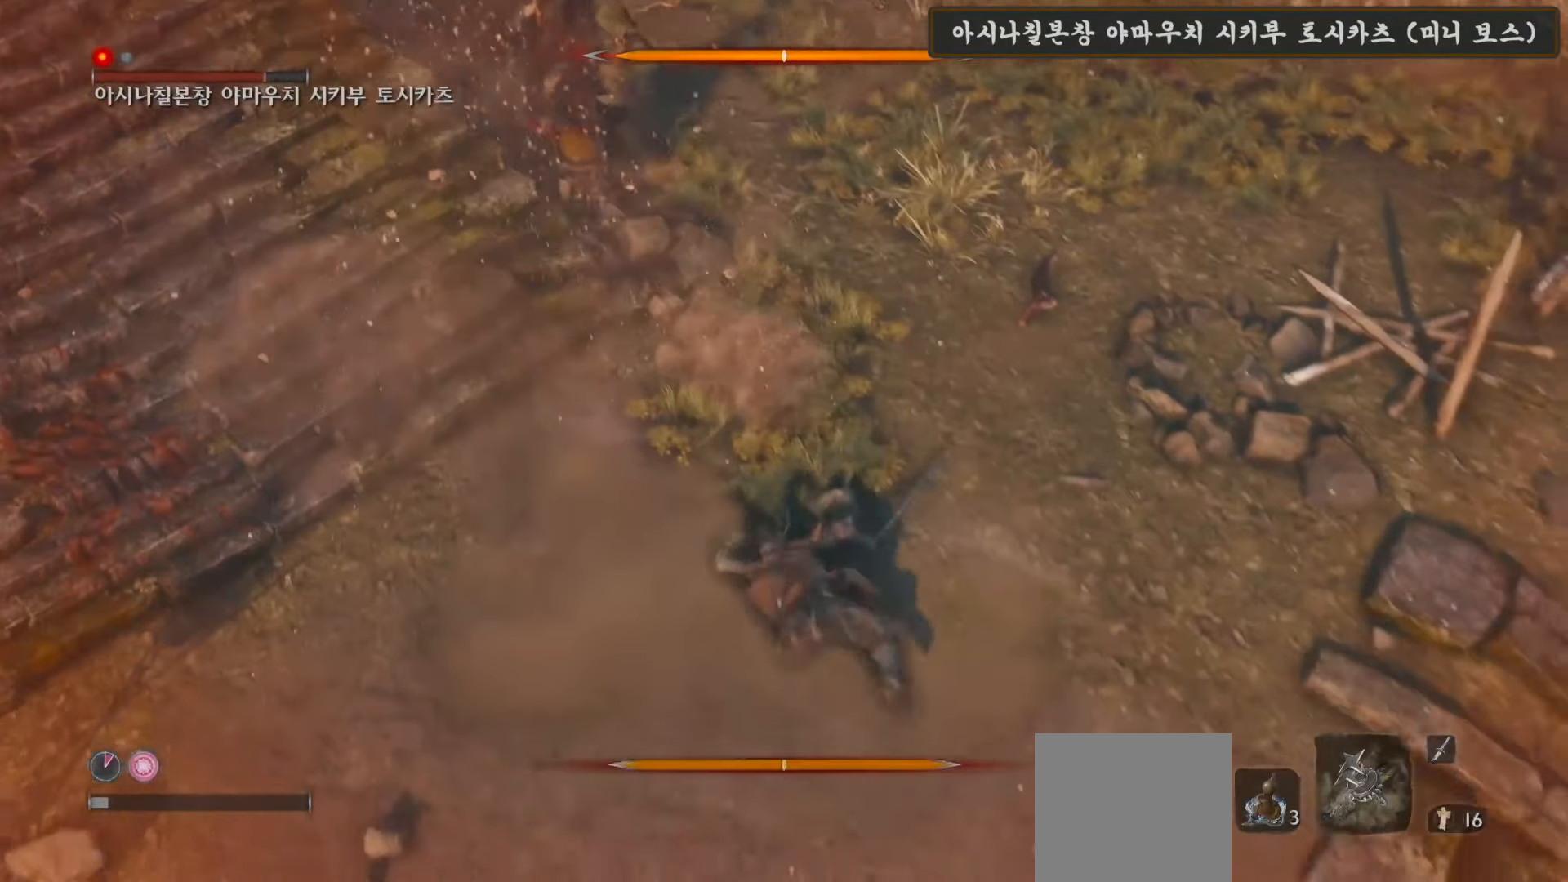
{"buttons": ["R1"], "left_stick": "center", "right_stick": "up", "events": [[150, "right_stick", "up-right"], [300, "right_stick", "up"], [400, "R1", "down"]]}
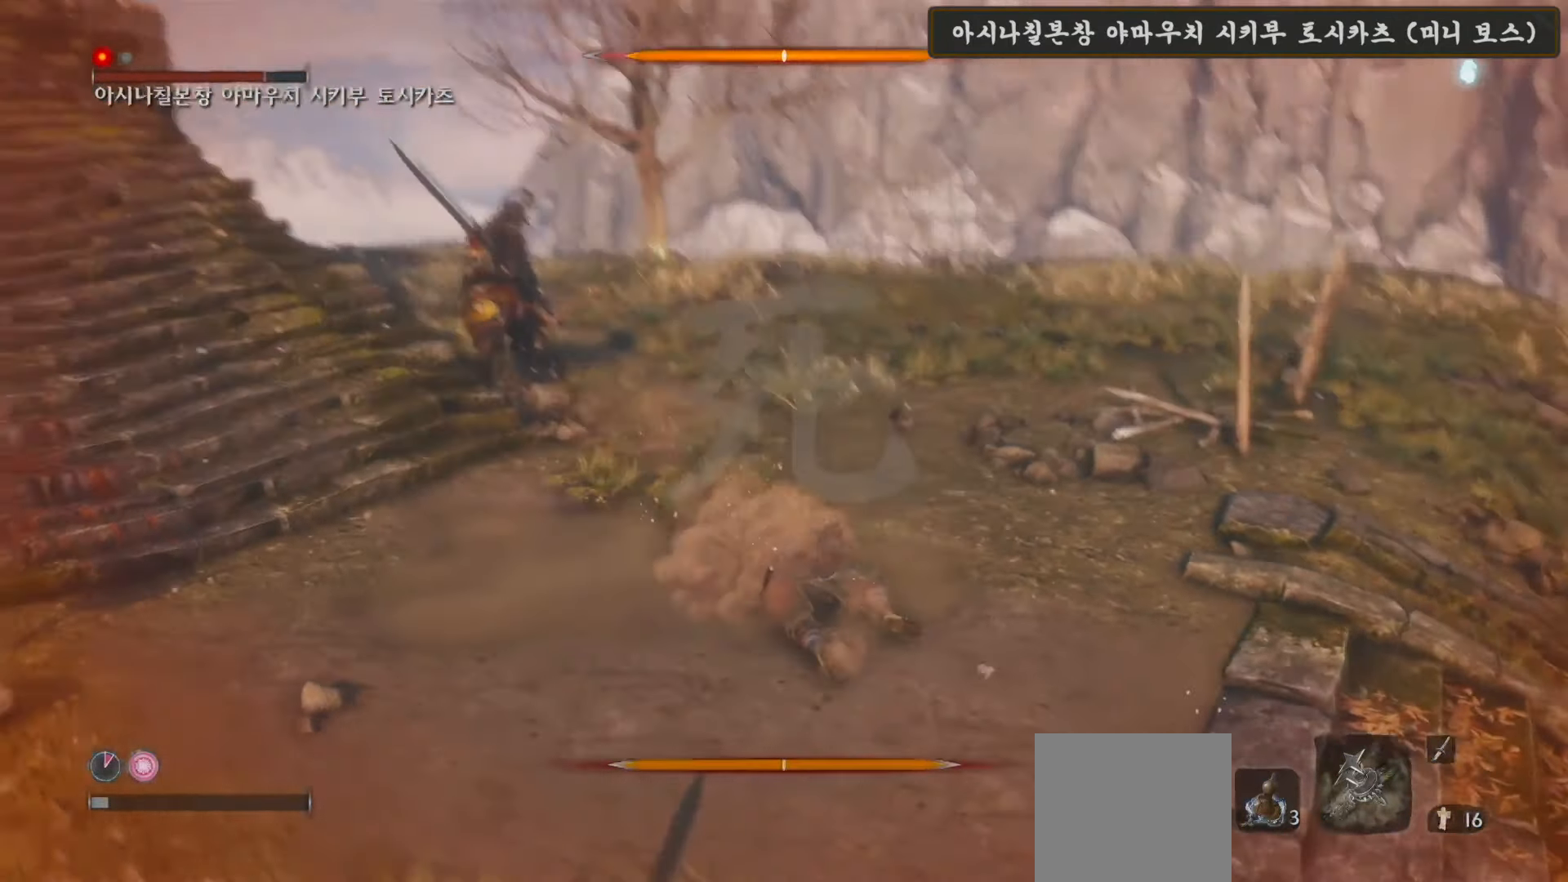
{"buttons": [], "left_stick": "center", "right_stick": "center", "events": [[17, "R1", "up"], [33, "right_stick", "center"], [133, "R1", "down"], [167, "right_stick", "left"], [250, "R1", "up"], [333, "right_stick", "center"], [350, "R1", "down"], [400, "R1", "up"]]}
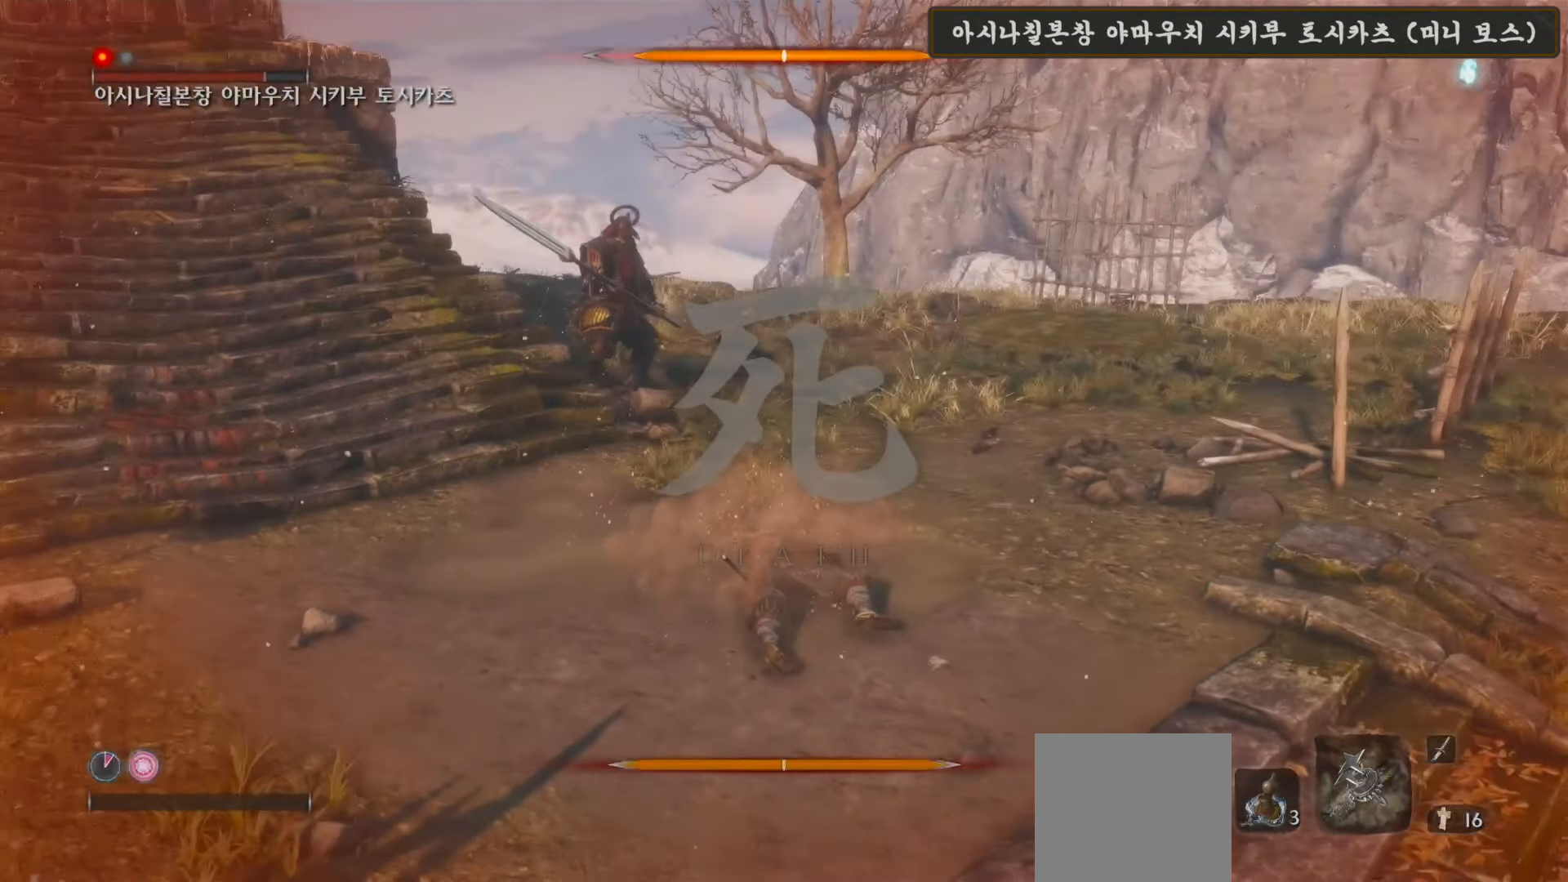
{"buttons": [], "left_stick": "center", "right_stick": "down-left", "events": [[33, "R1", "down"], [133, "R1", "up"], [133, "right_stick", "down-right"], [200, "R1", "down"], [283, "R1", "up"], [283, "right_stick", "center"], [400, "R1", "down"], [467, "R1", "up"], [483, "right_stick", "down-left"]]}
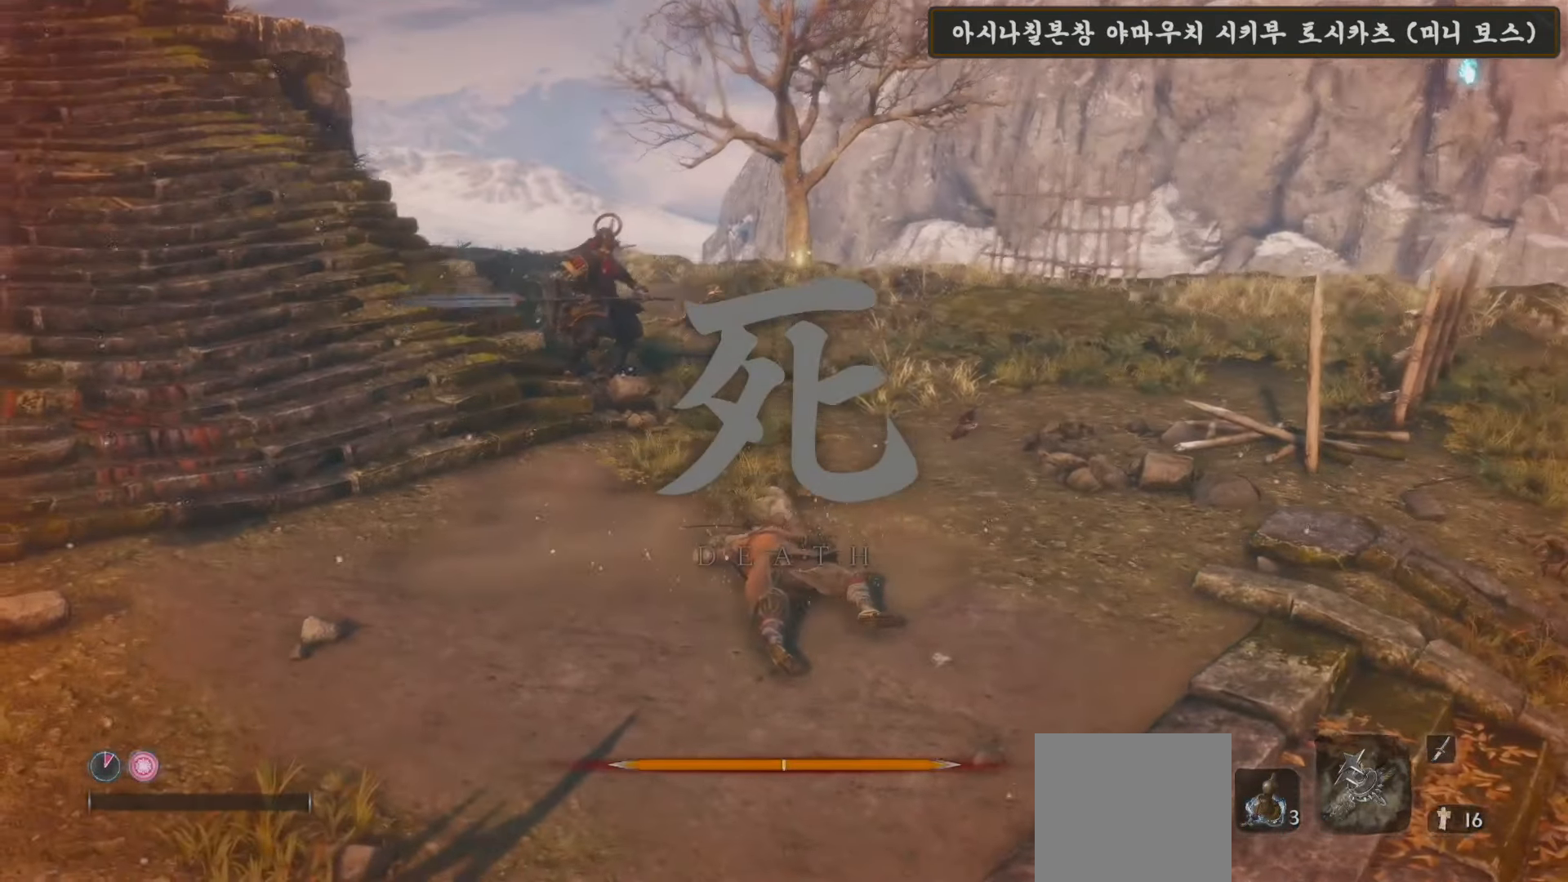
{"buttons": [], "left_stick": "center", "right_stick": "center", "events": [[67, "R1", "down"], [150, "R1", "up"], [167, "right_stick", "center"], [250, "R1", "down"], [300, "R1", "up"], [417, "R1", "down"], [500, "R1", "up"]]}
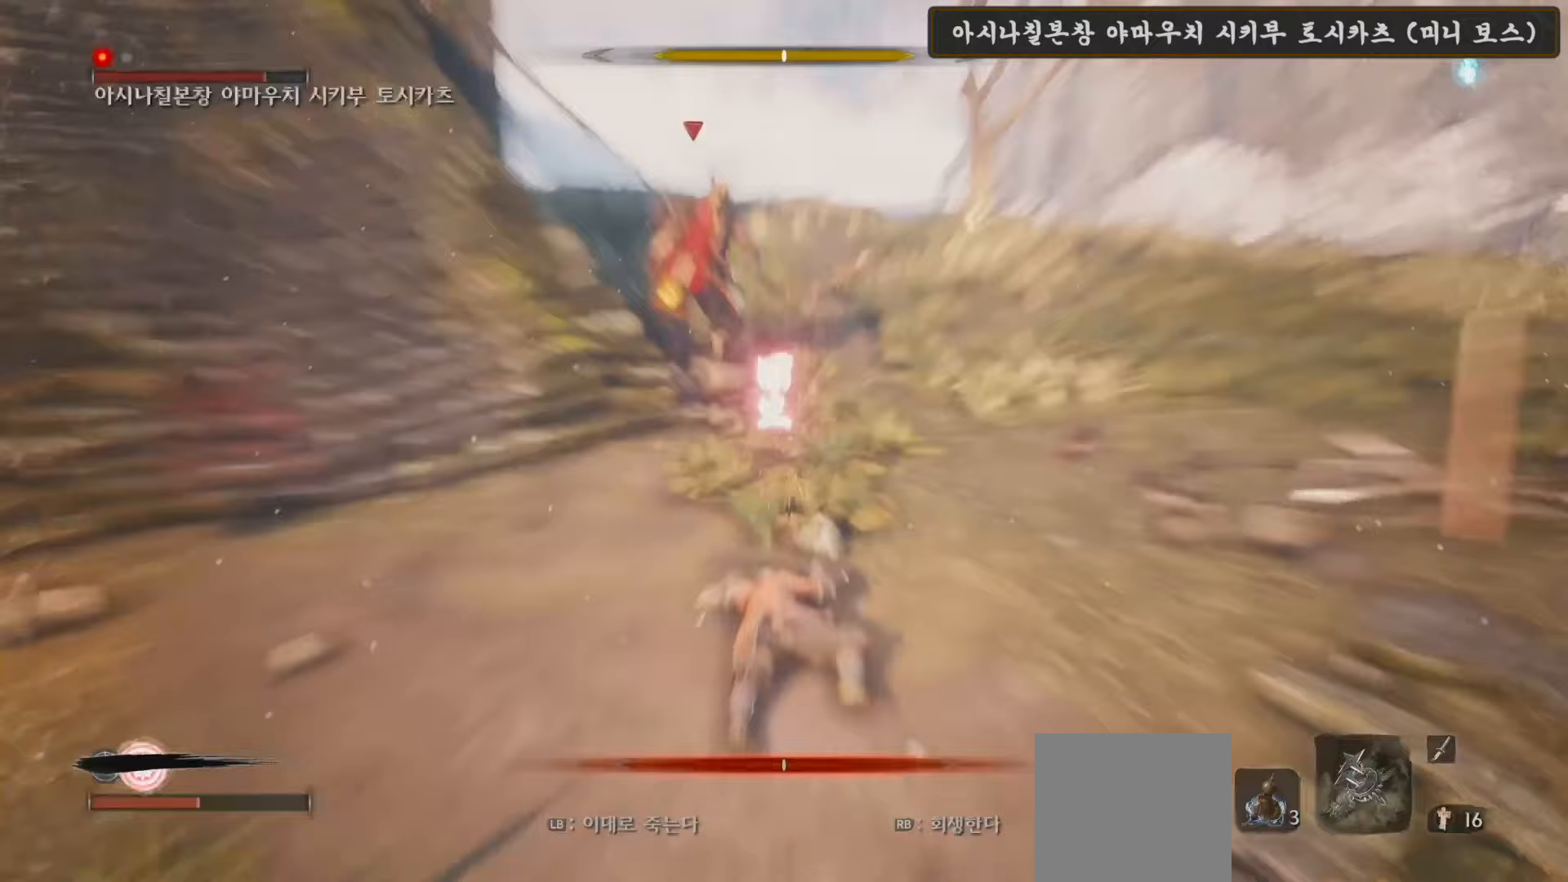
{"buttons": [], "left_stick": "down-left", "right_stick": "center", "events": [[100, "R1", "down"], [167, "R1", "up"], [300, "R3", "down"], [333, "left_stick", "left"], [383, "R3", "up"], [467, "left_stick", "down-left"]]}
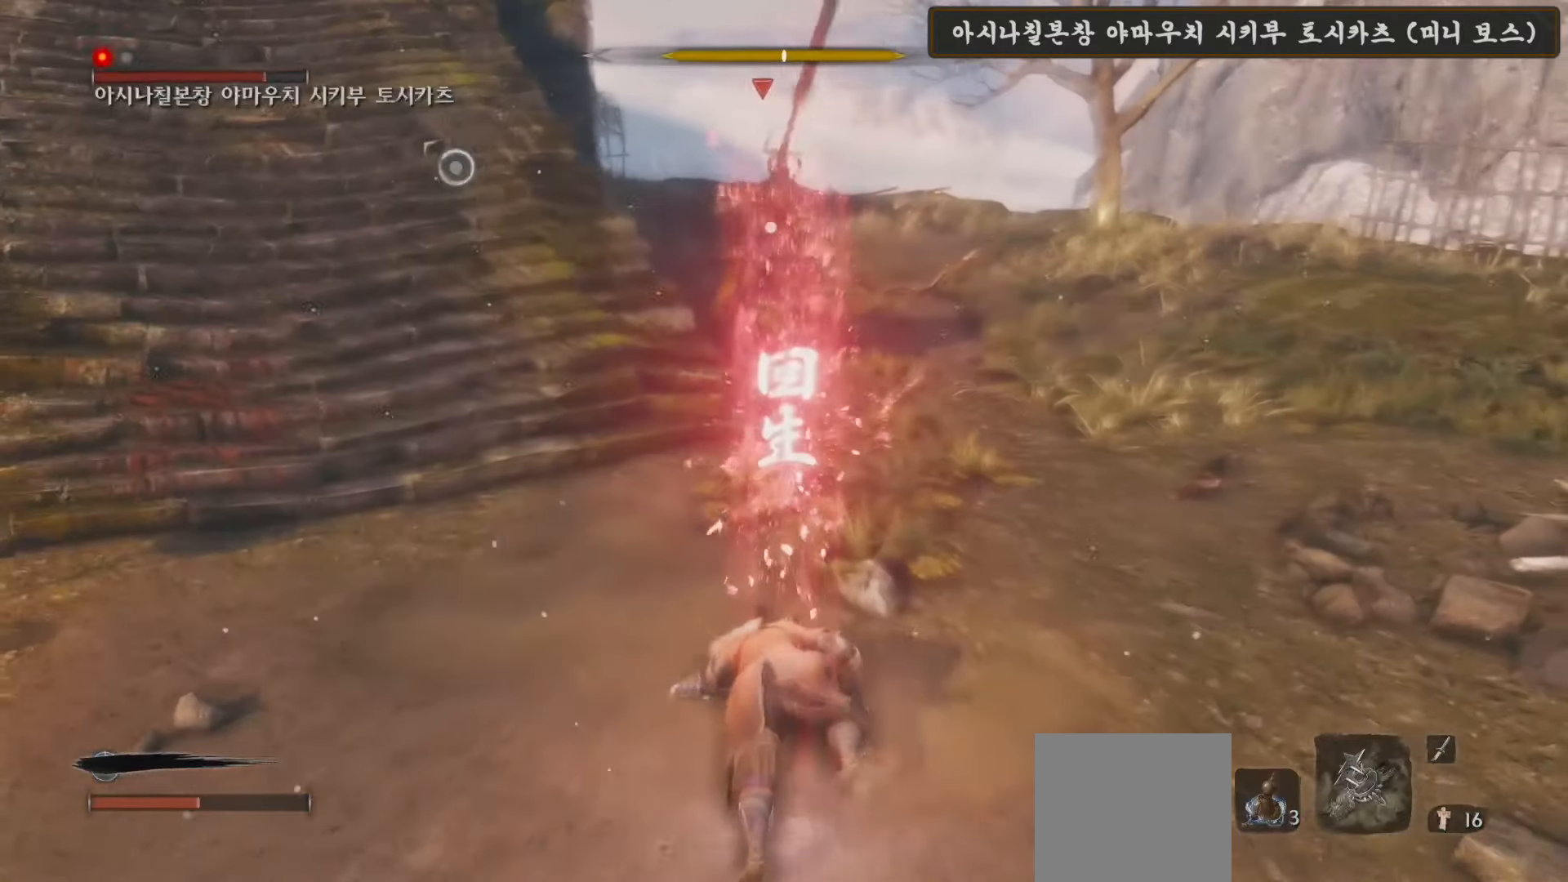
{"buttons": [], "left_stick": "down-left", "right_stick": "center", "events": []}
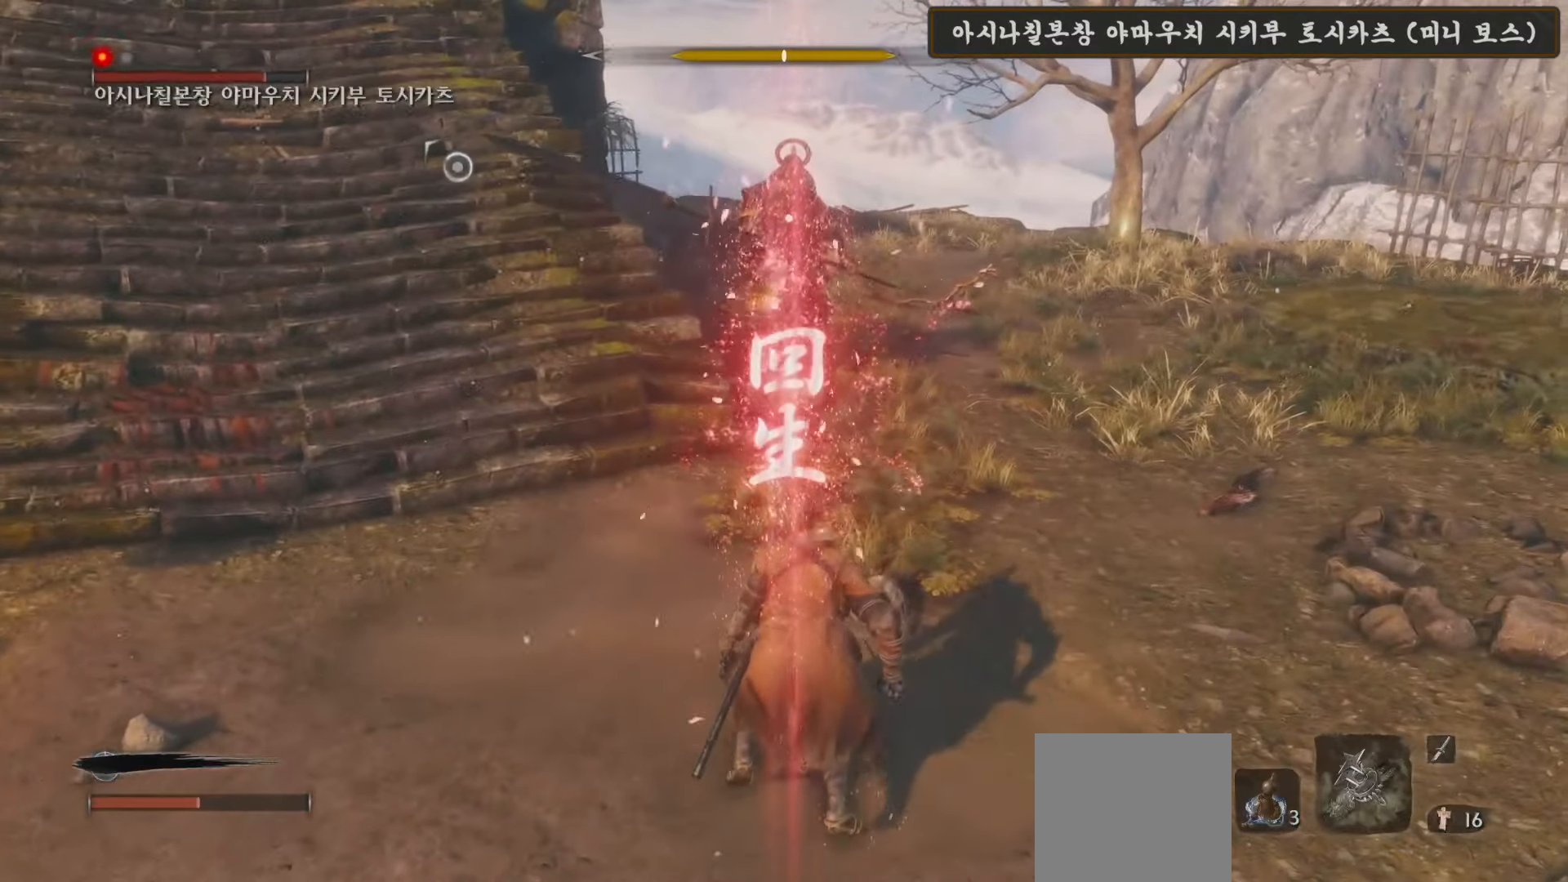
{"buttons": [], "left_stick": "down-left", "right_stick": "center", "events": [[300, "DPAD_UP", "down"], [433, "DPAD_UP", "up"]]}
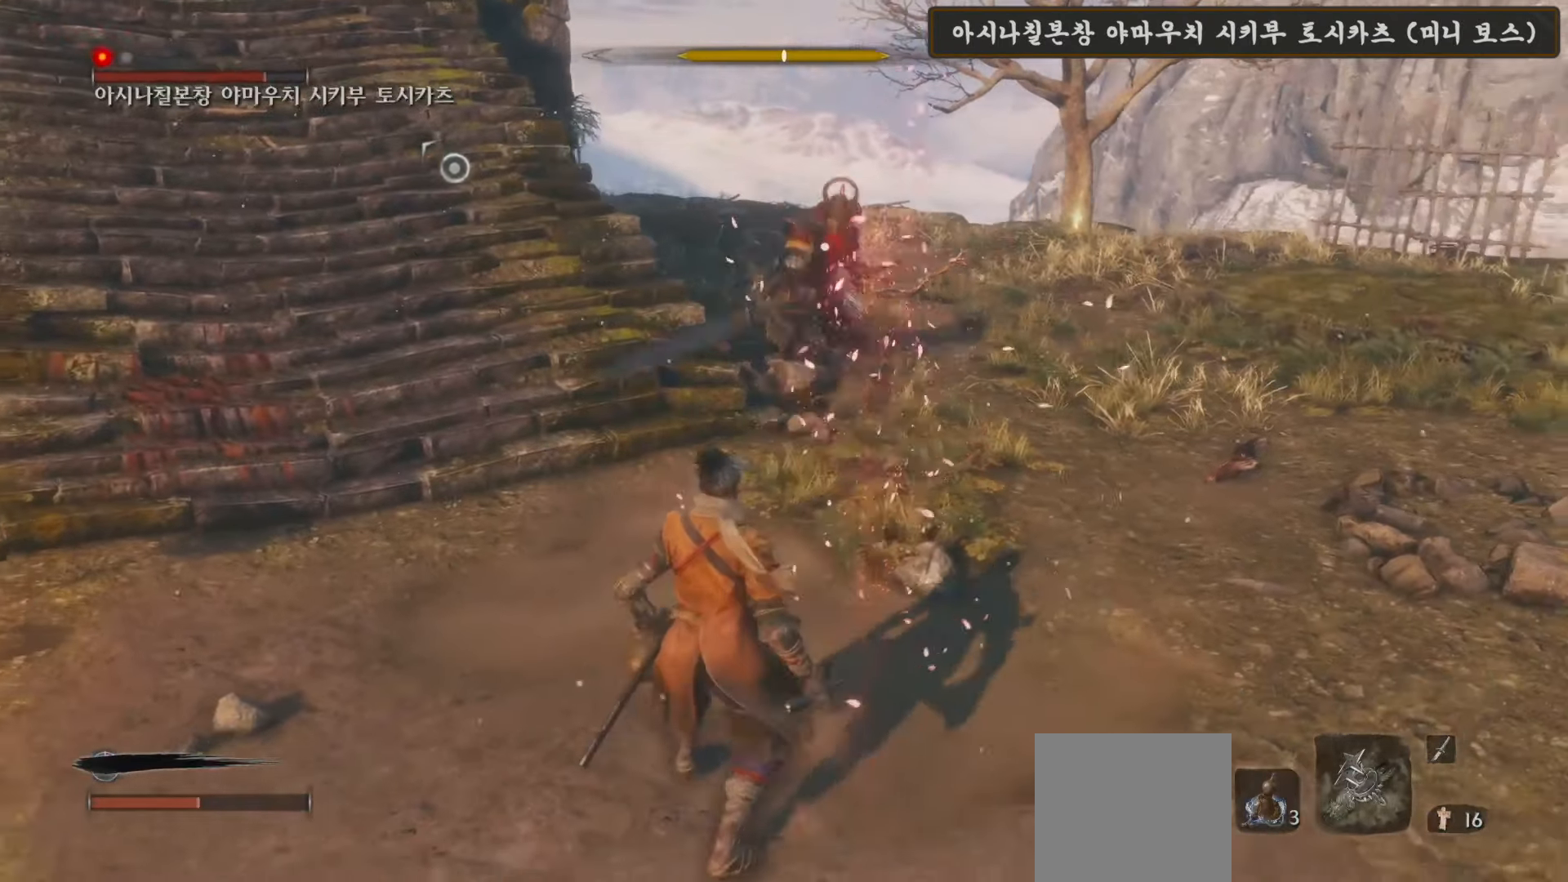
{"buttons": [], "left_stick": "down-left", "right_stick": "center", "events": [[100, "left_stick", "left"], [500, "left_stick", "down-left"]]}
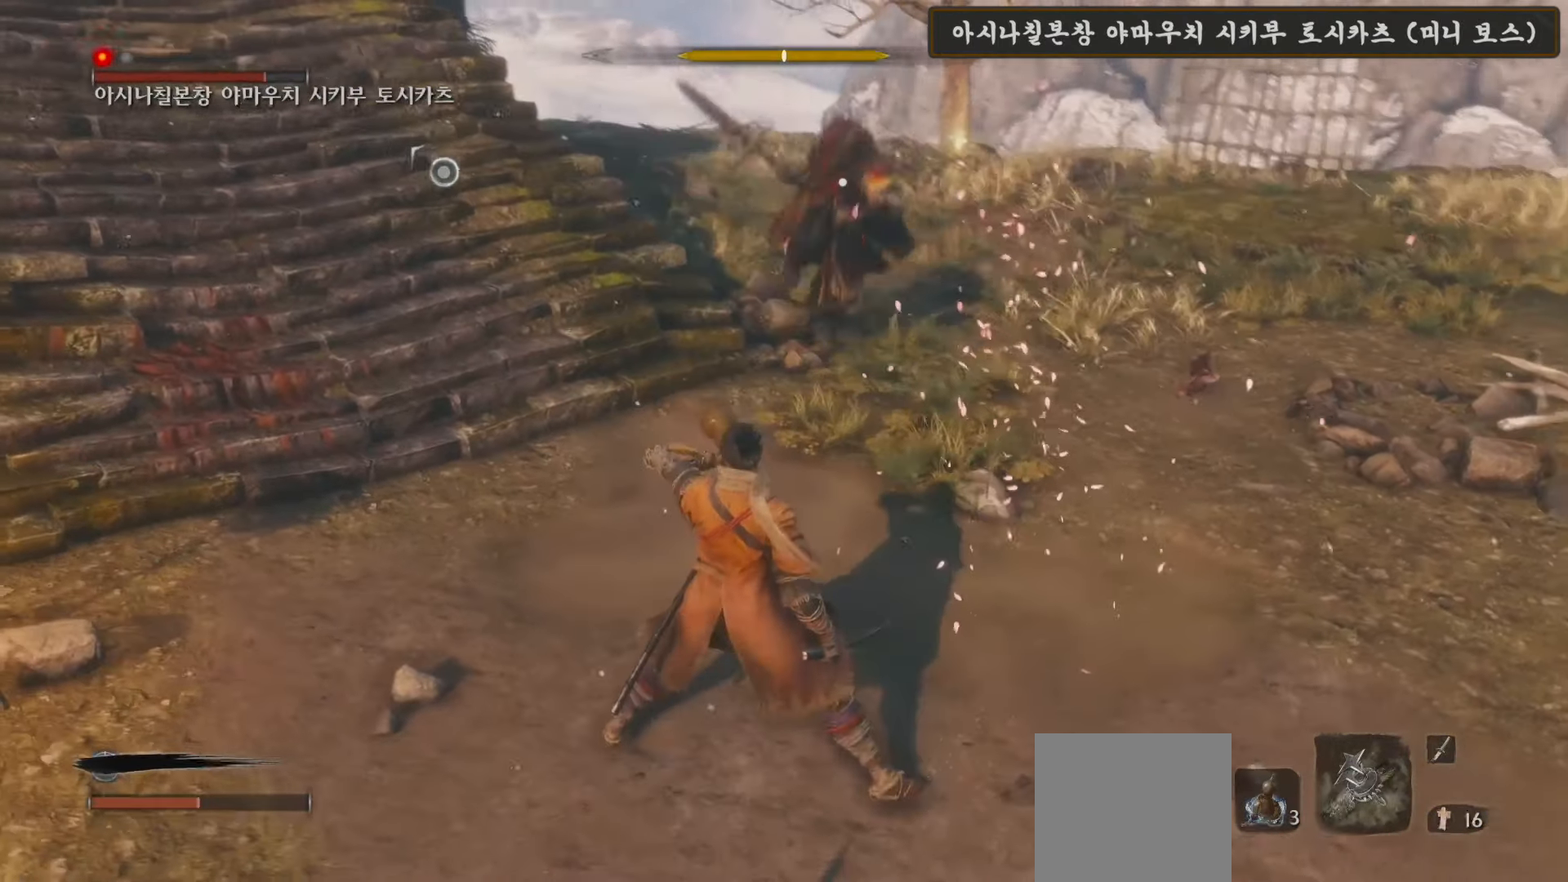
{"buttons": [], "left_stick": "down-left", "right_stick": "center", "events": []}
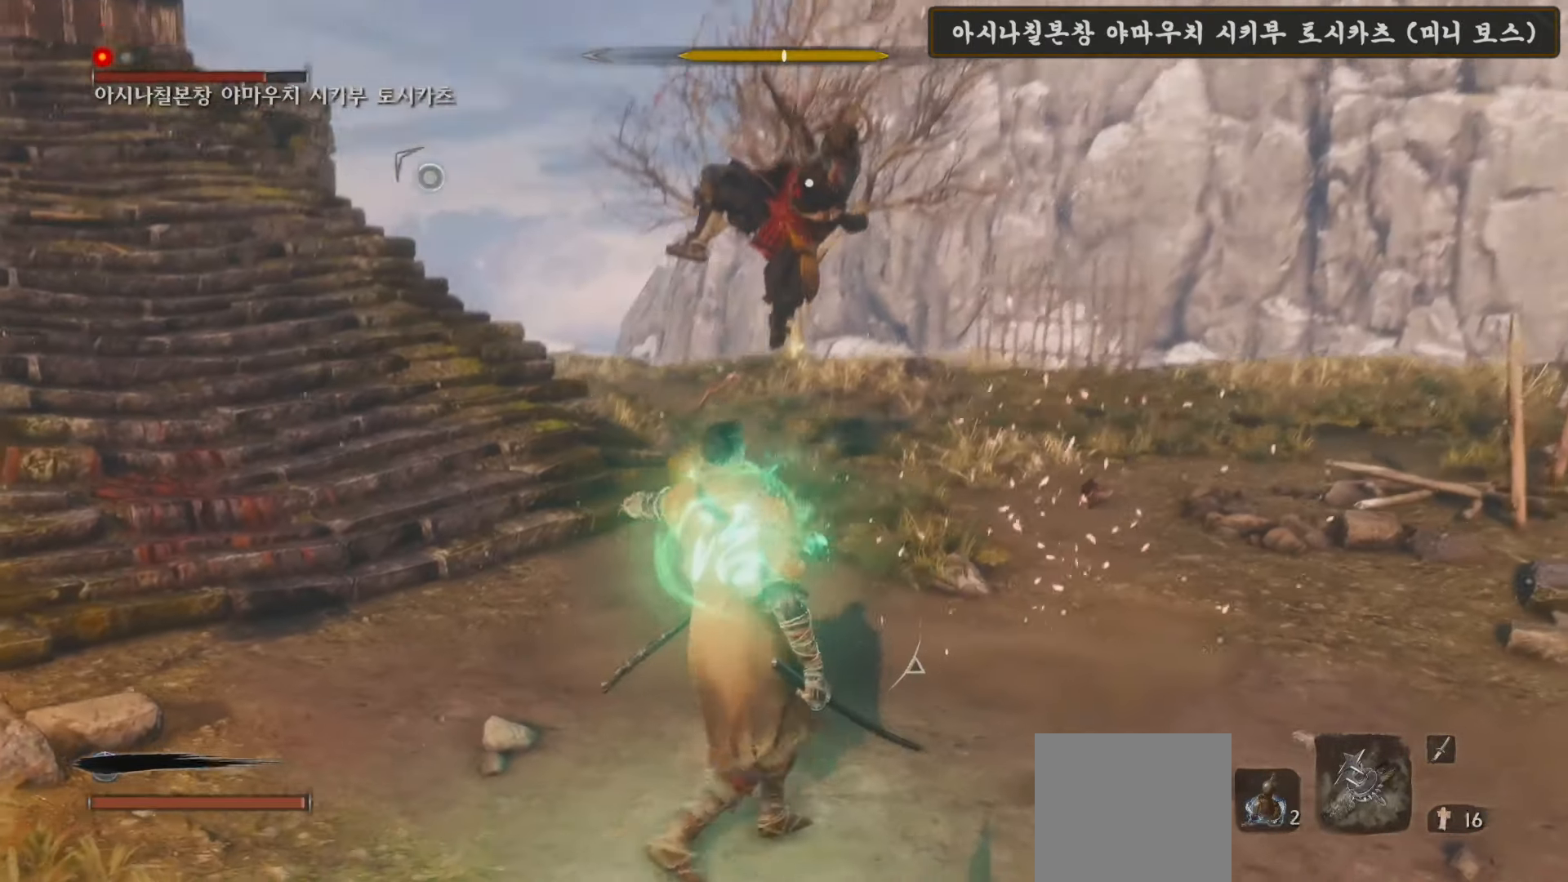
{"buttons": [], "left_stick": "up-left", "right_stick": "center", "events": [[67, "L1", "down"], [133, "left_stick", "up-left"], [367, "L1", "up"]]}
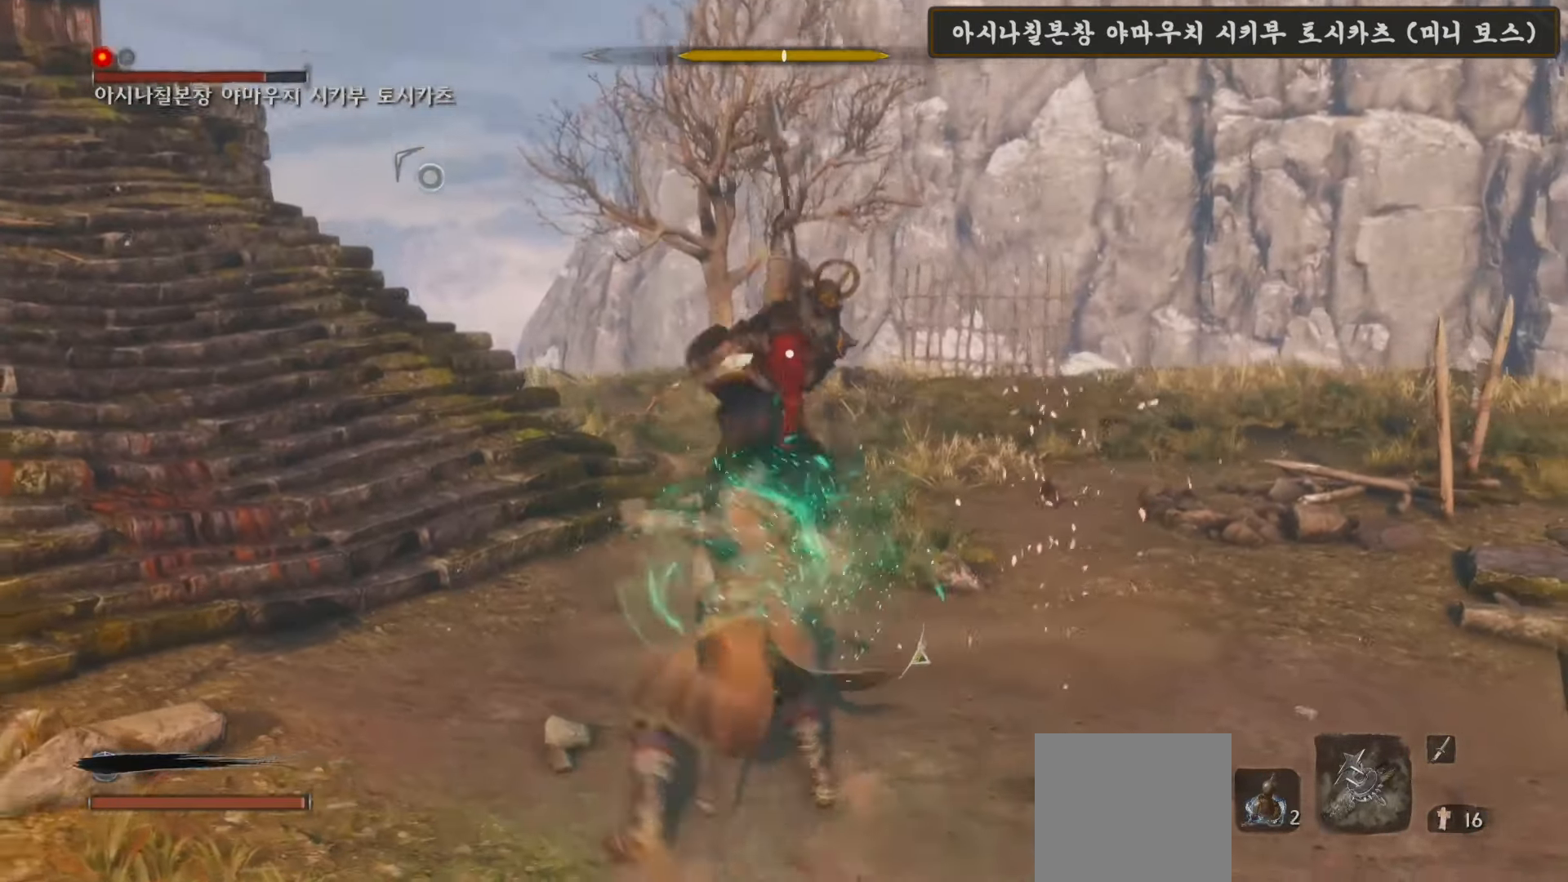
{"buttons": ["L1"], "left_stick": "up-left", "right_stick": "center", "events": [[17, "L1", "down"]]}
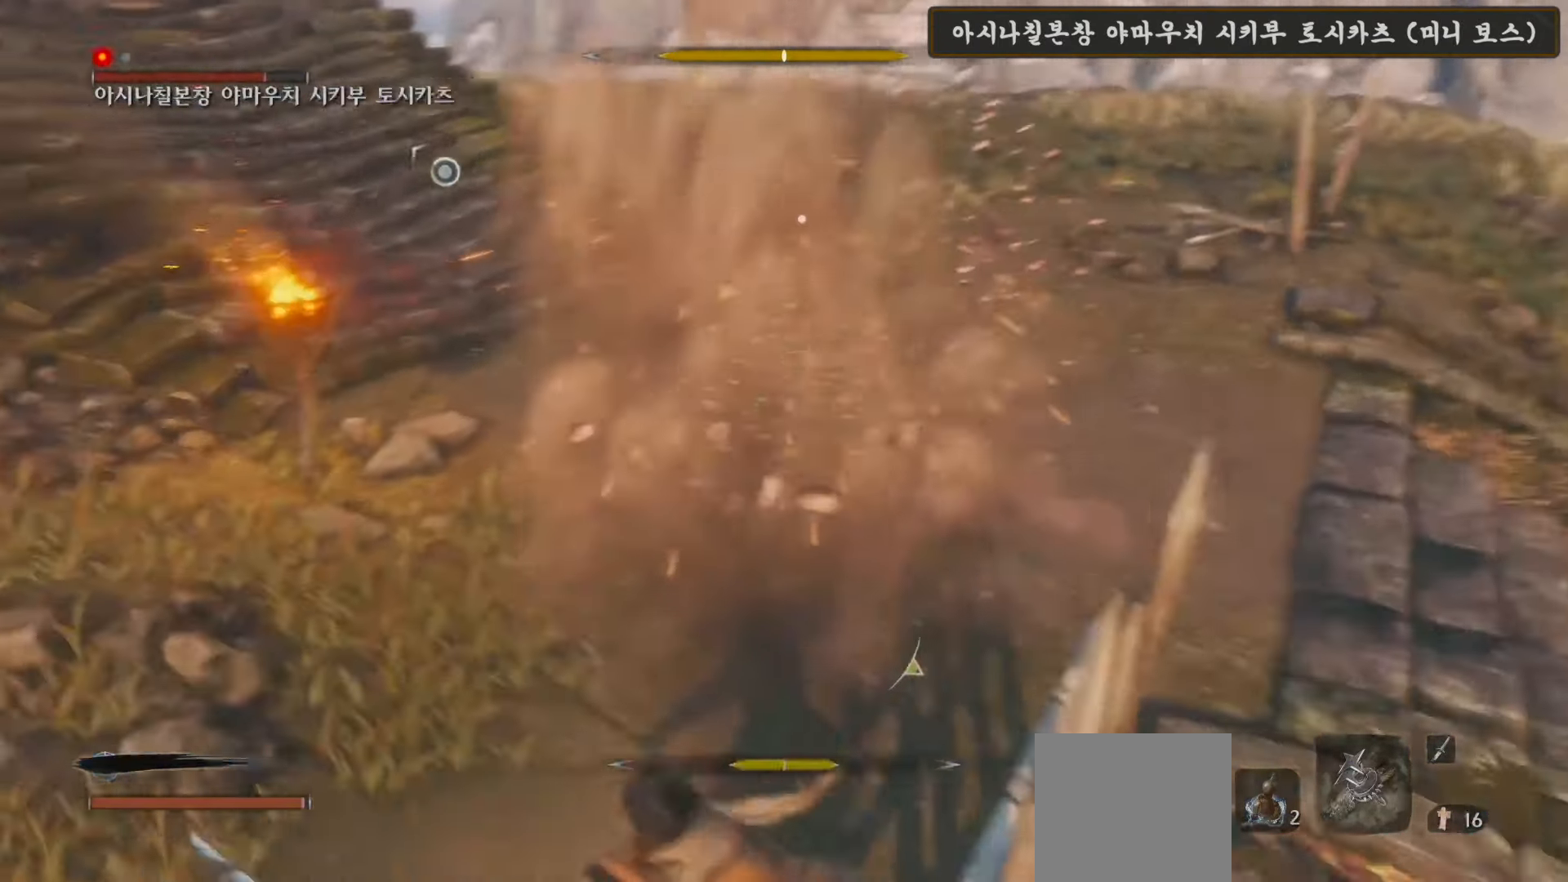
{"buttons": [], "left_stick": "up-left", "right_stick": "center", "events": [[67, "left_stick", "center"], [200, "L1", "up"], [267, "left_stick", "up-left"]]}
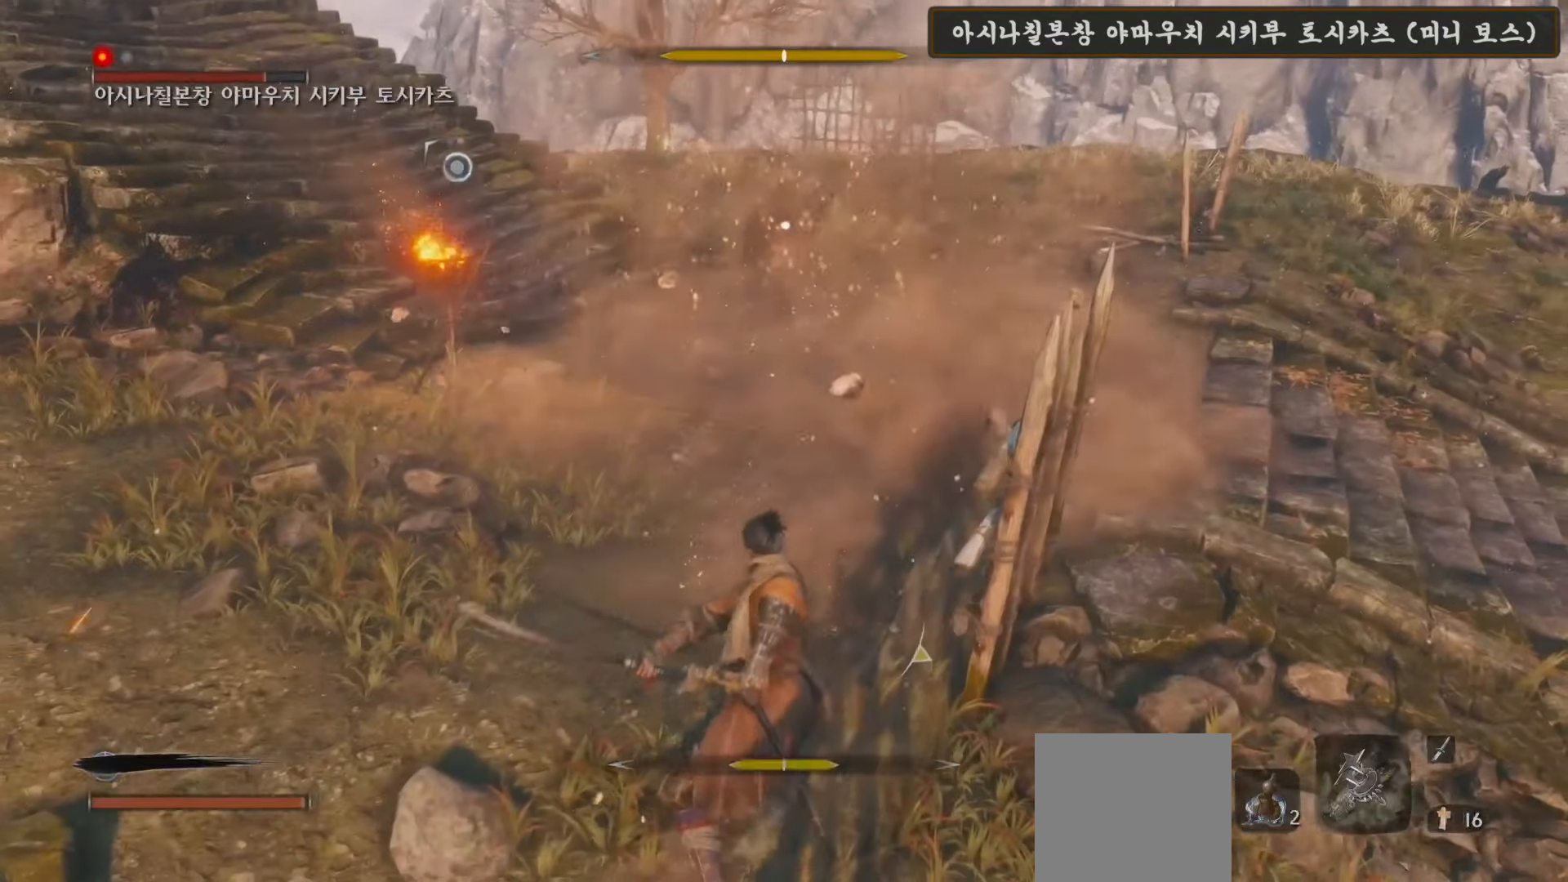
{"buttons": [], "left_stick": "up-left", "right_stick": "center", "events": []}
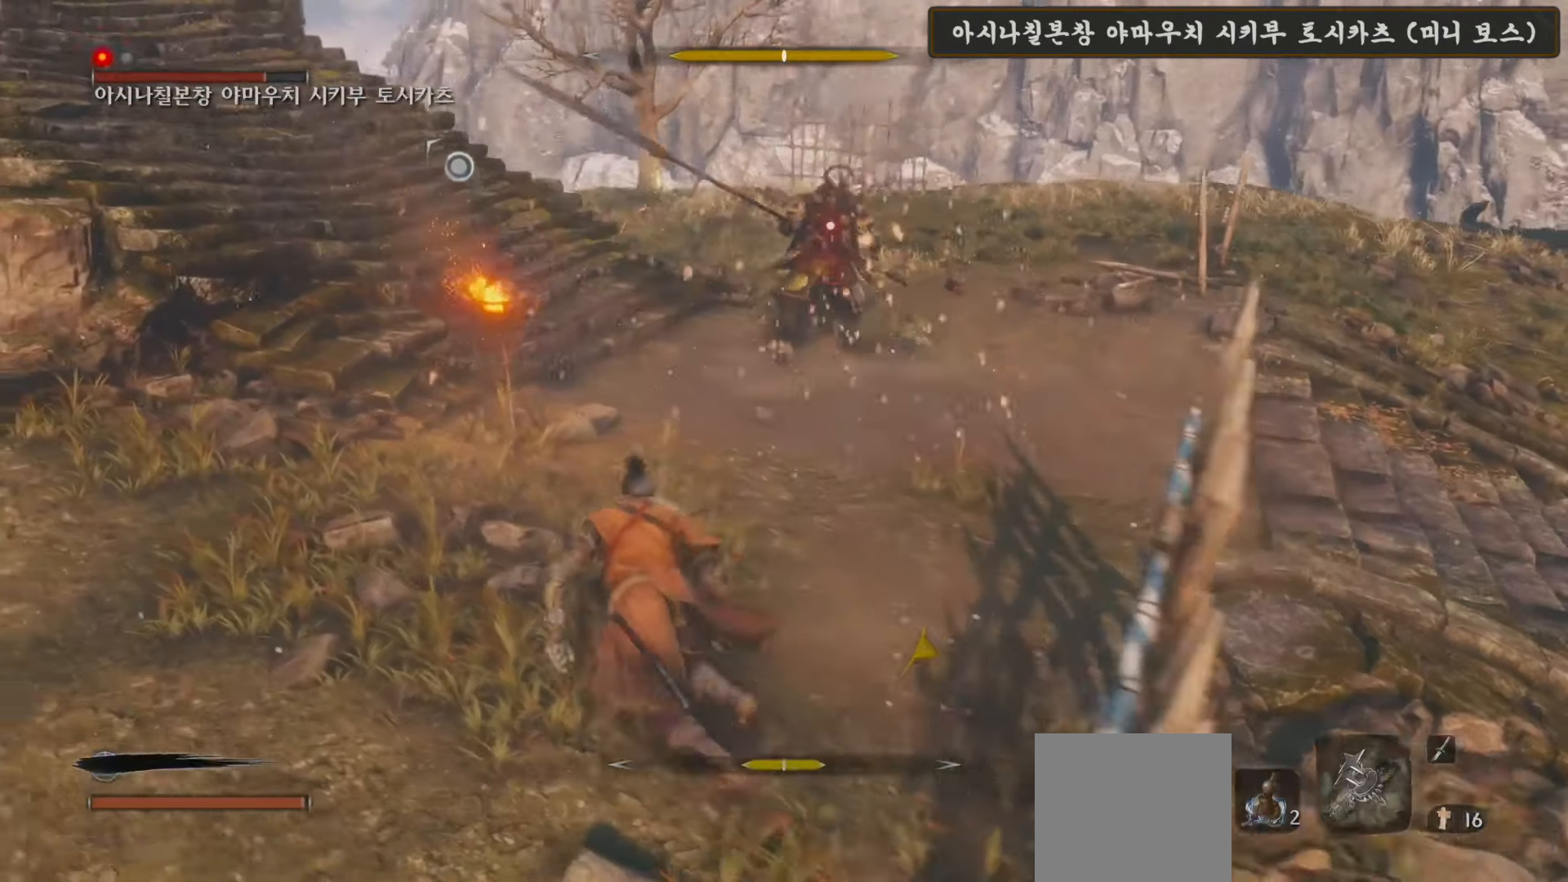
{"buttons": [], "left_stick": "down-left", "right_stick": "center", "events": [[500, "left_stick", "down-left"]]}
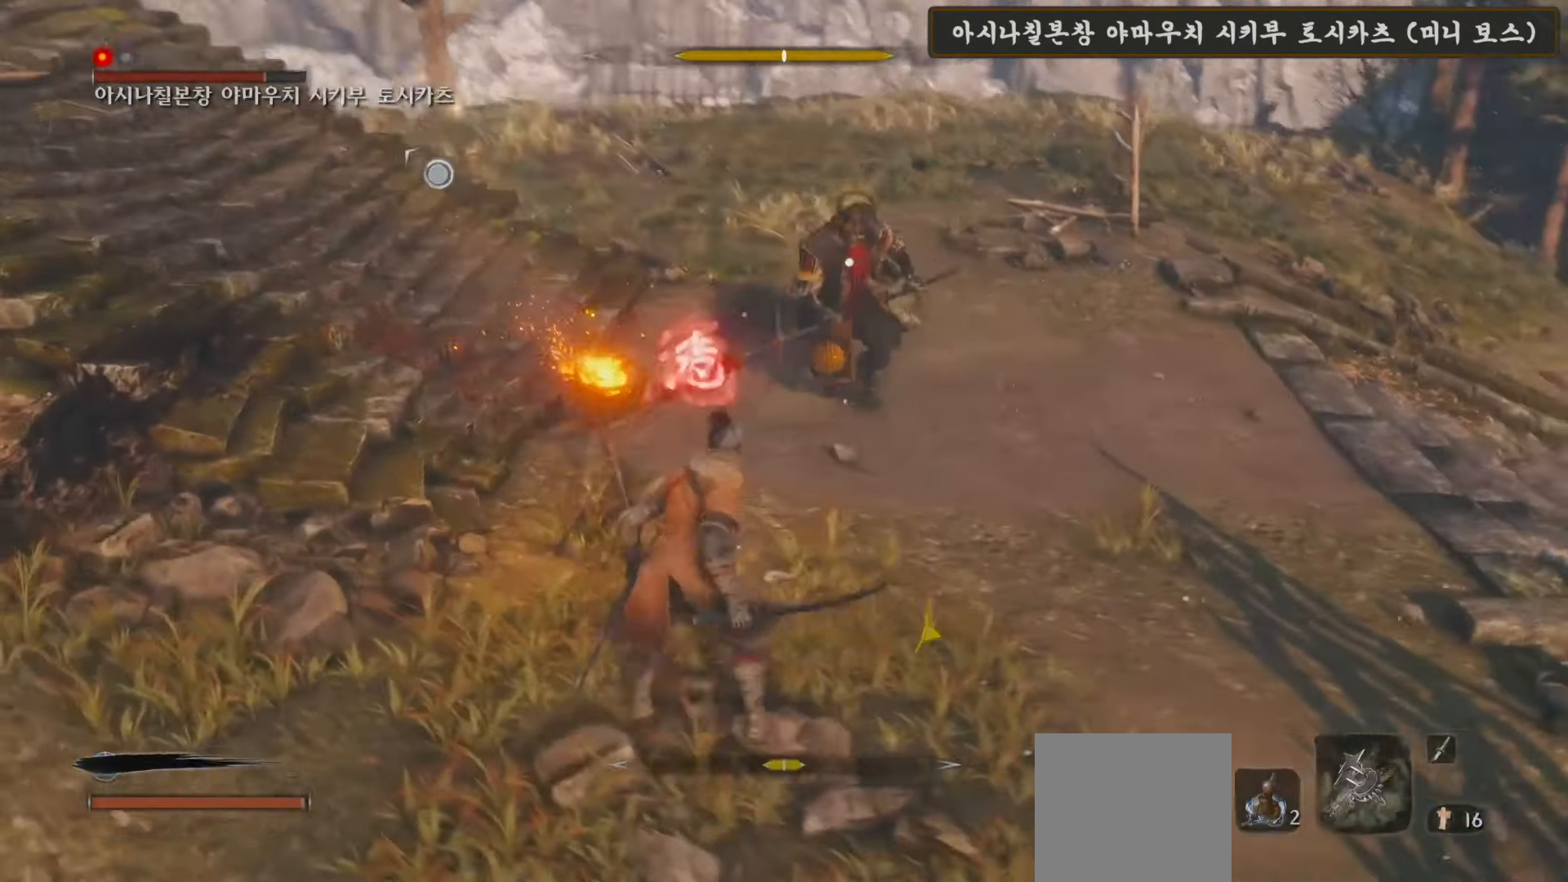
{"buttons": [], "left_stick": "center", "right_stick": "center", "events": [[100, "L1", "down"], [150, "left_stick", "down-right"], [233, "left_stick", "center"], [433, "L1", "up"]]}
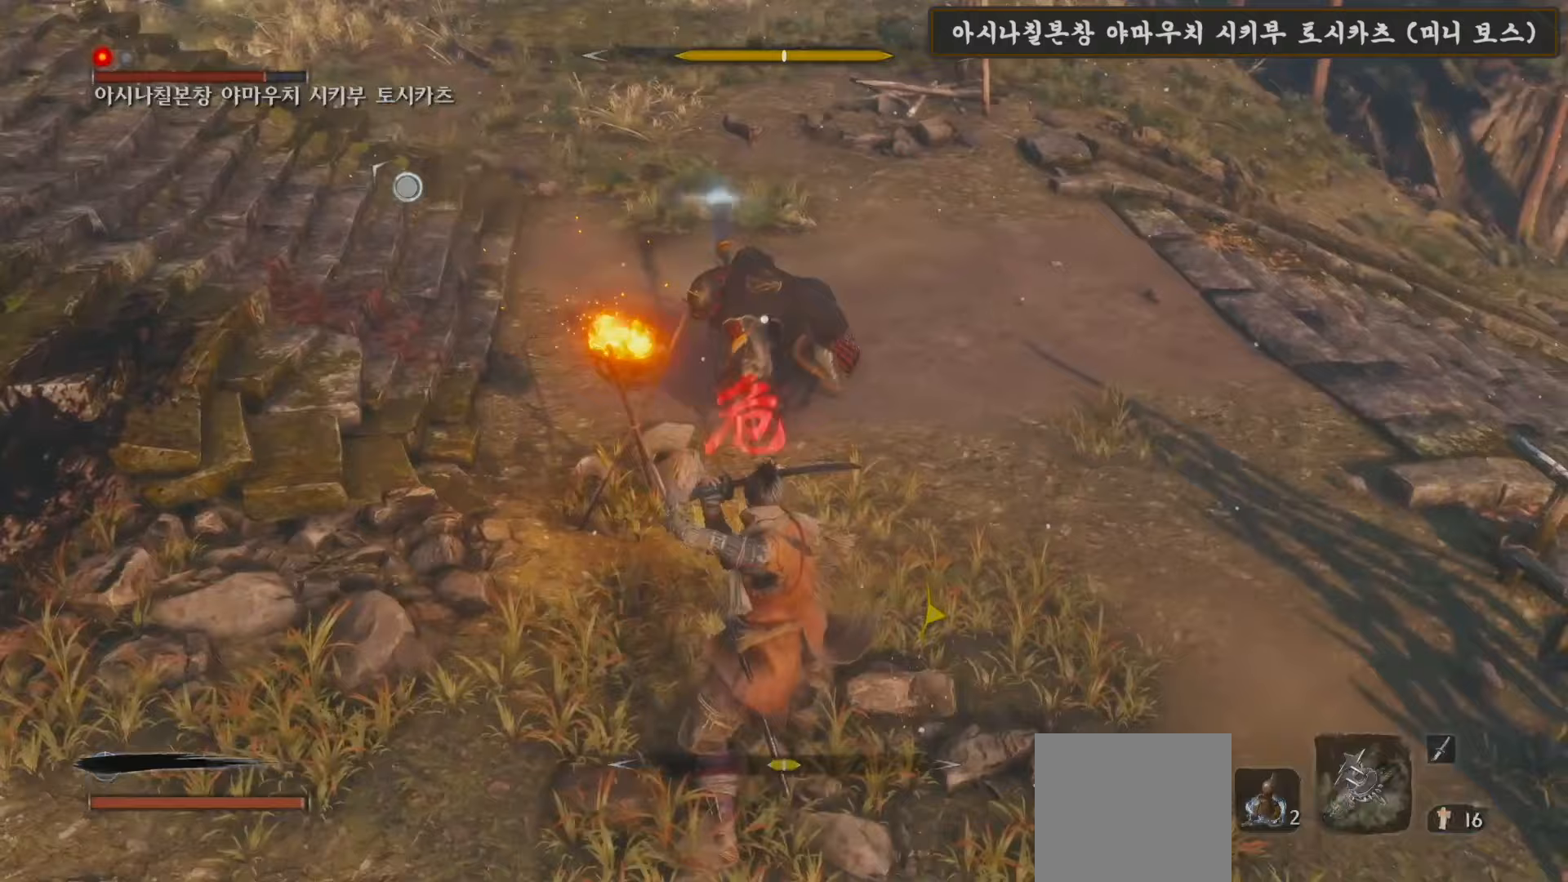
{"buttons": [], "left_stick": "up", "right_stick": "center", "events": [[133, "A", "down"], [300, "A", "up"], [400, "left_stick", "up"]]}
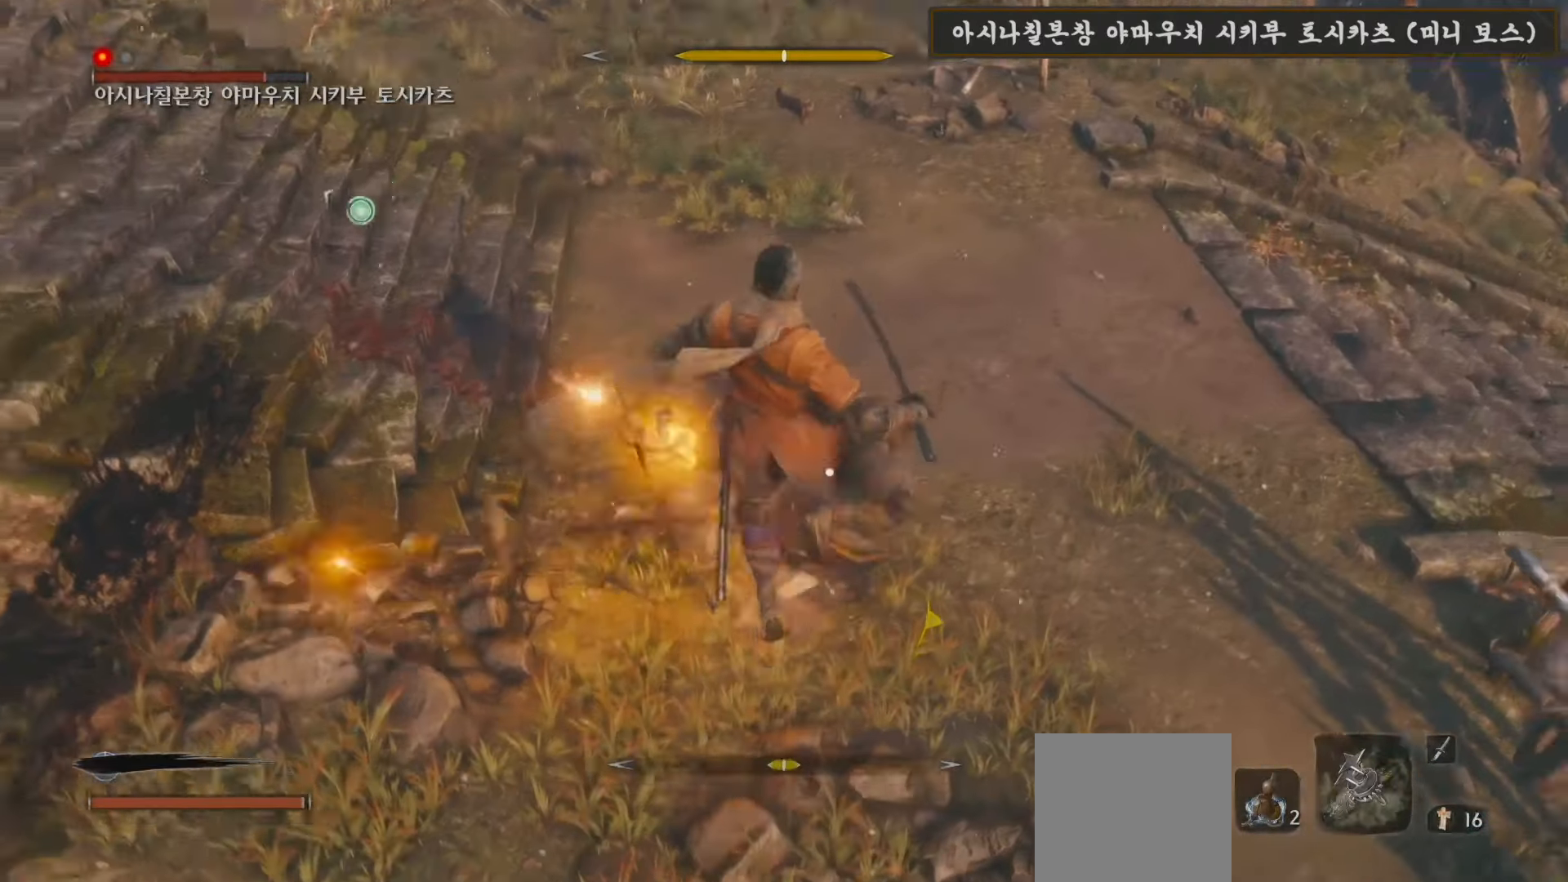
{"buttons": [], "left_stick": "up", "right_stick": "center", "events": [[233, "A", "down"], [350, "A", "up"]]}
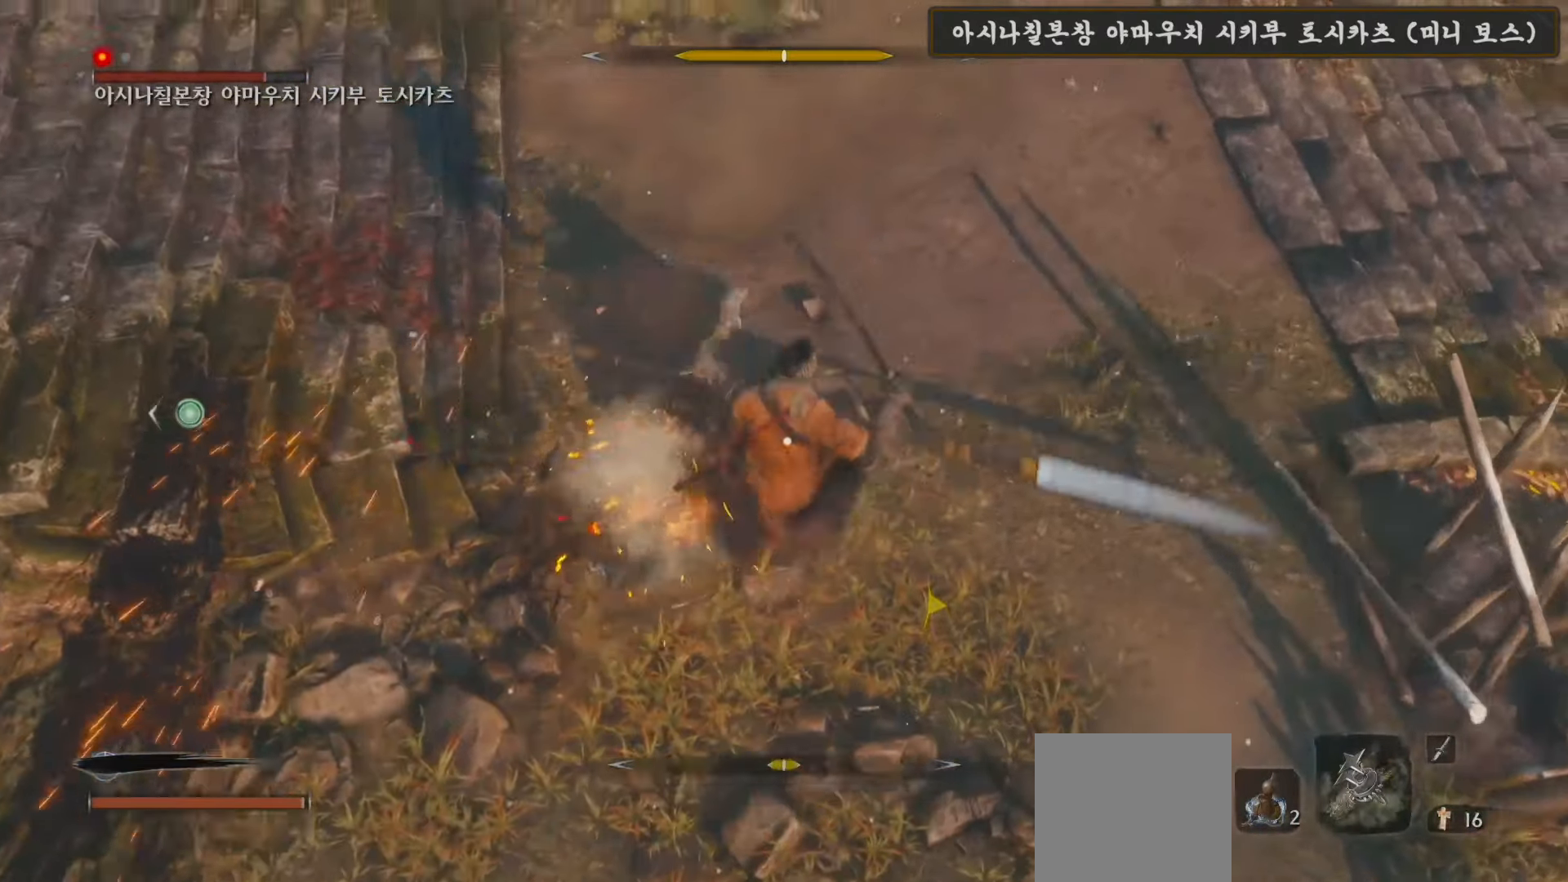
{"buttons": [], "left_stick": "up", "right_stick": "center", "events": []}
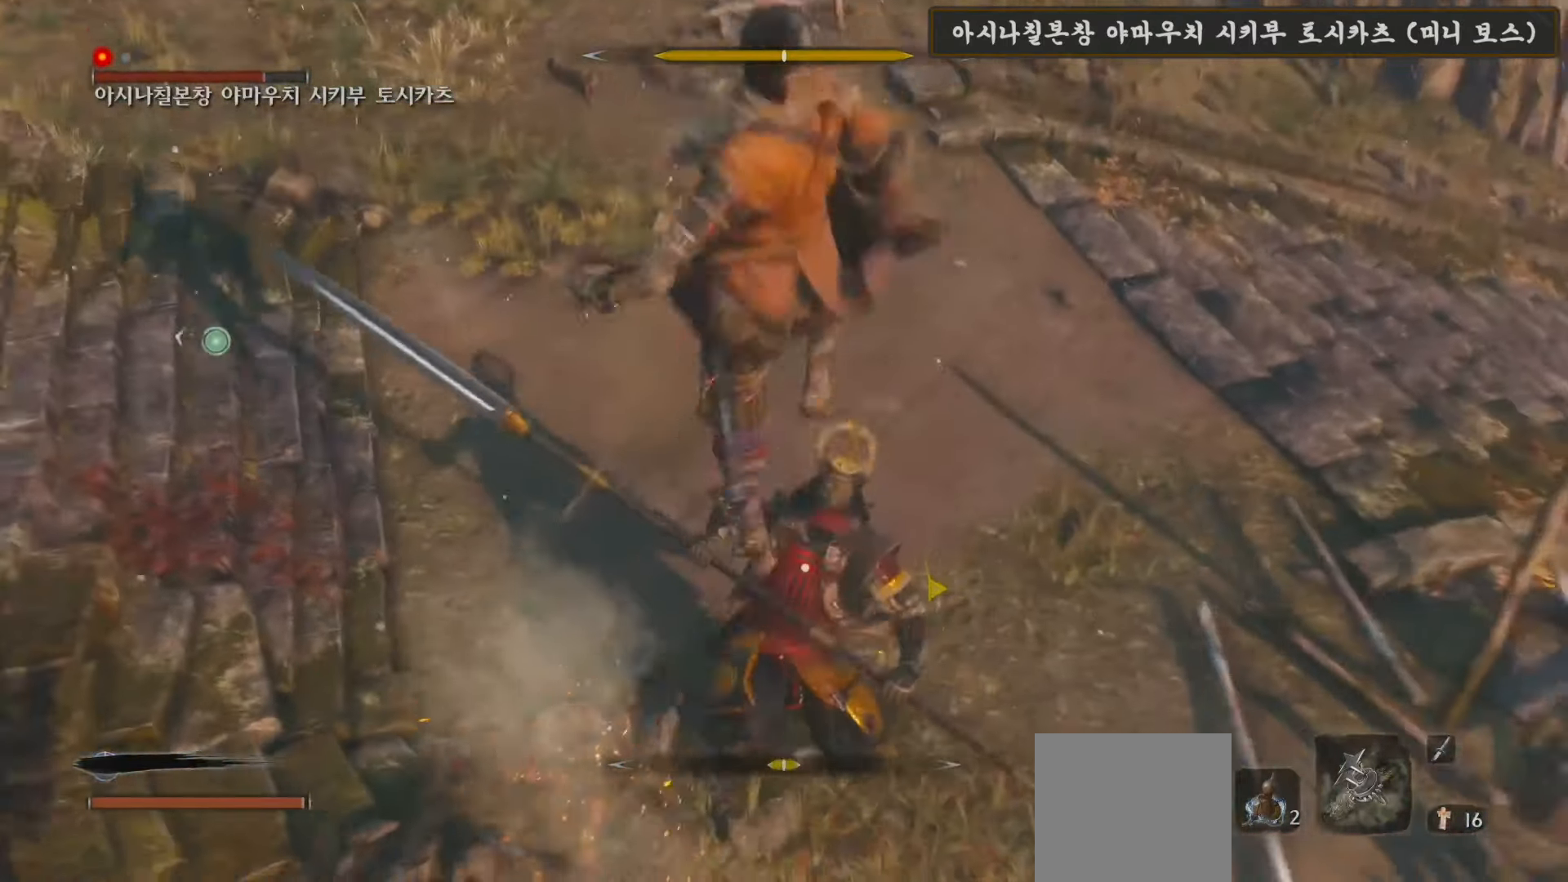
{"buttons": [], "left_stick": "center", "right_stick": "center", "events": [[167, "R1", "down"], [267, "R1", "up"], [300, "left_stick", "center"], [367, "R1", "down"], [467, "R1", "up"]]}
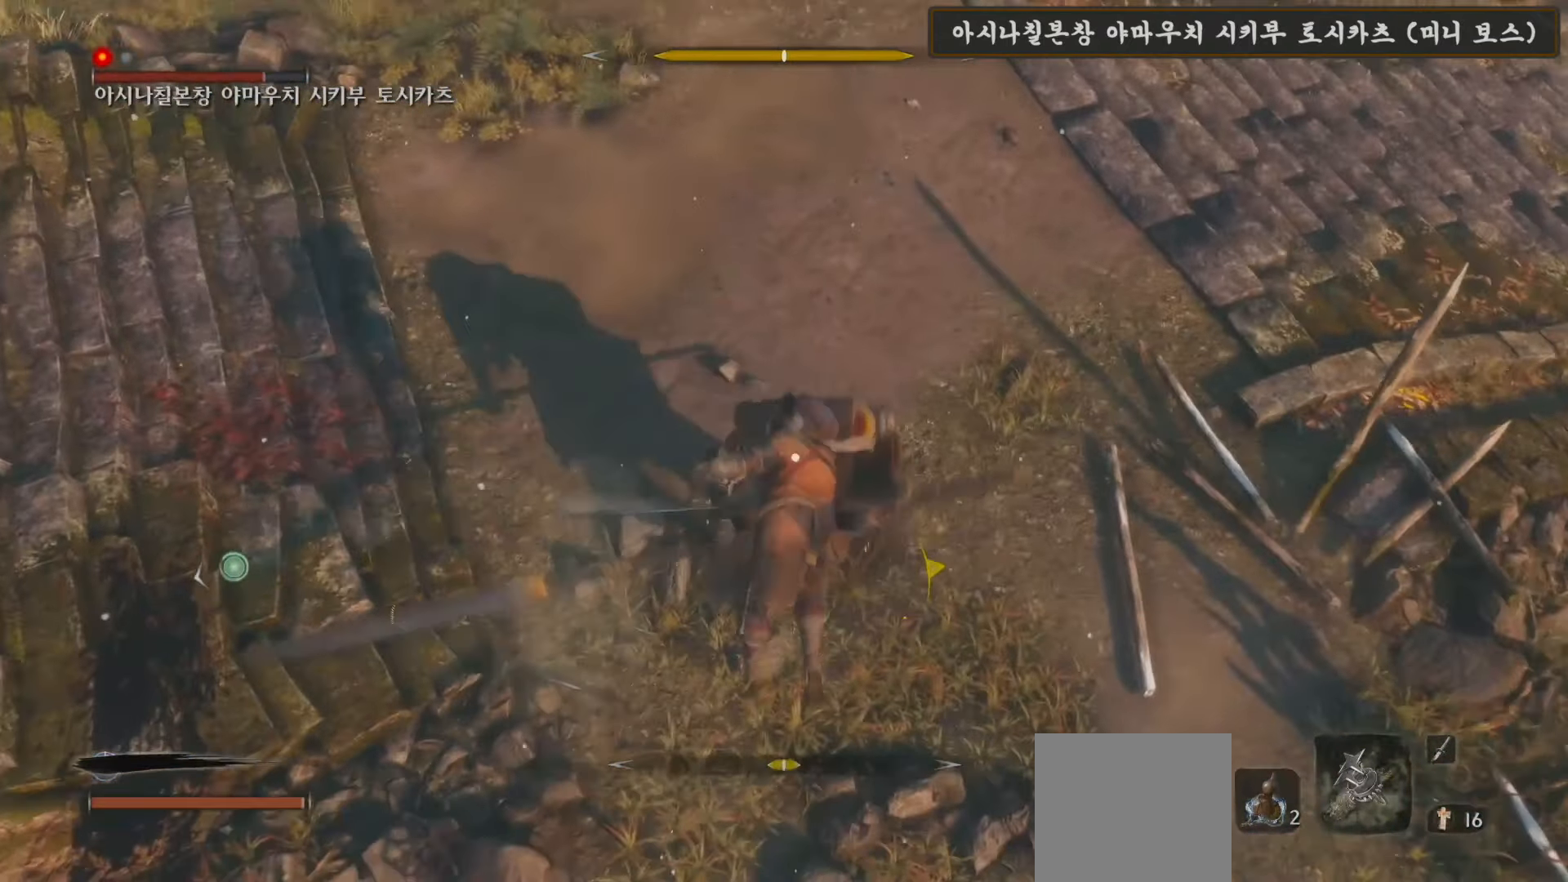
{"buttons": [], "left_stick": "center", "right_stick": "center", "events": [[33, "R1", "down"], [133, "R1", "up"]]}
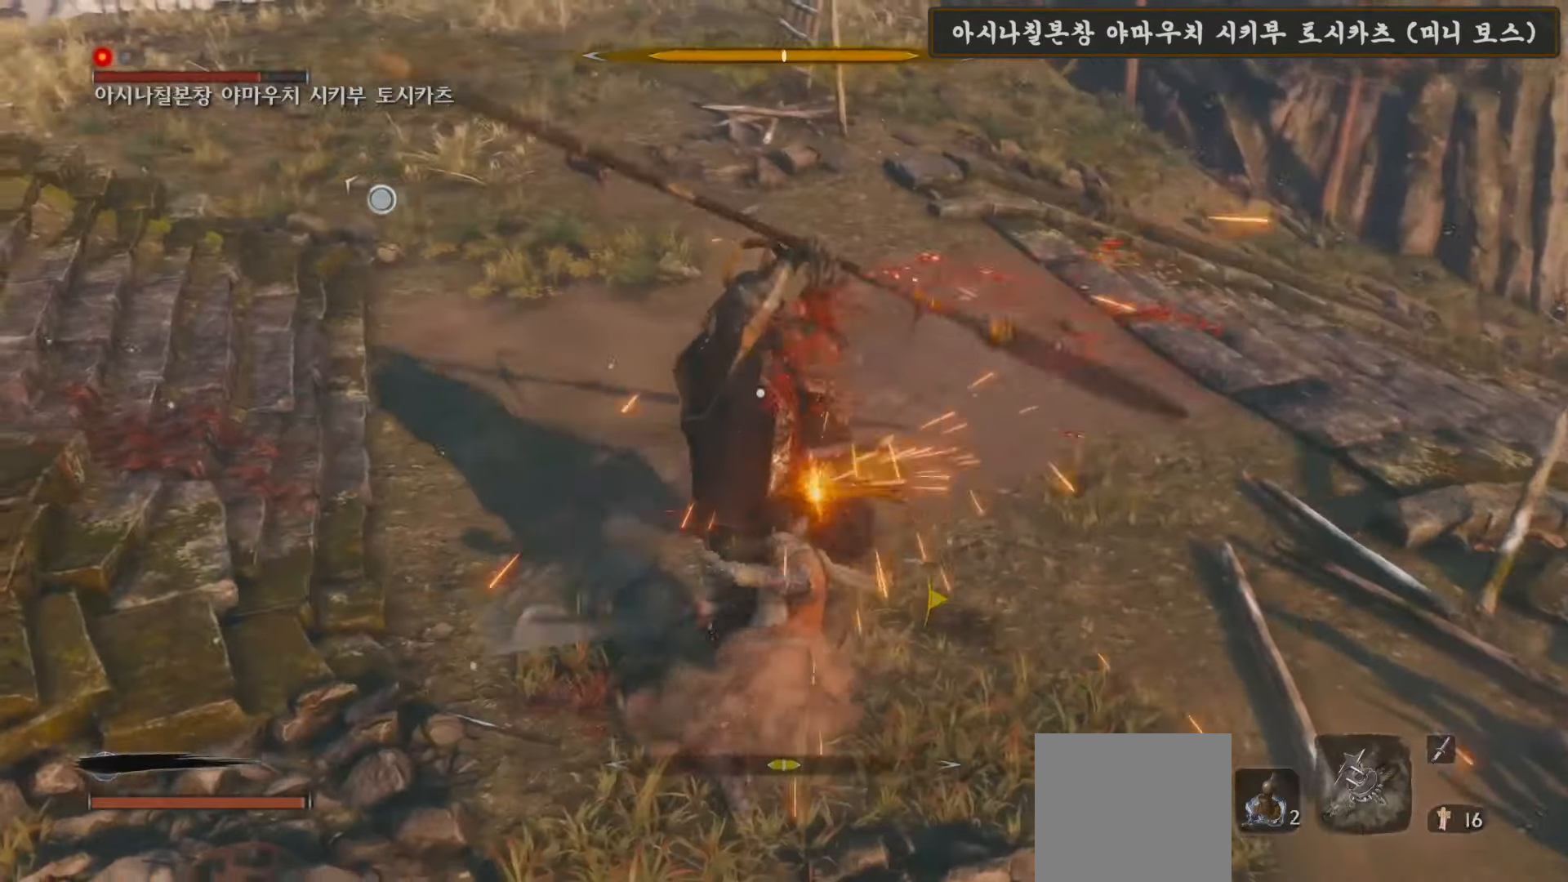
{"buttons": ["L1"], "left_stick": "center", "right_stick": "center", "events": [[367, "L1", "down"]]}
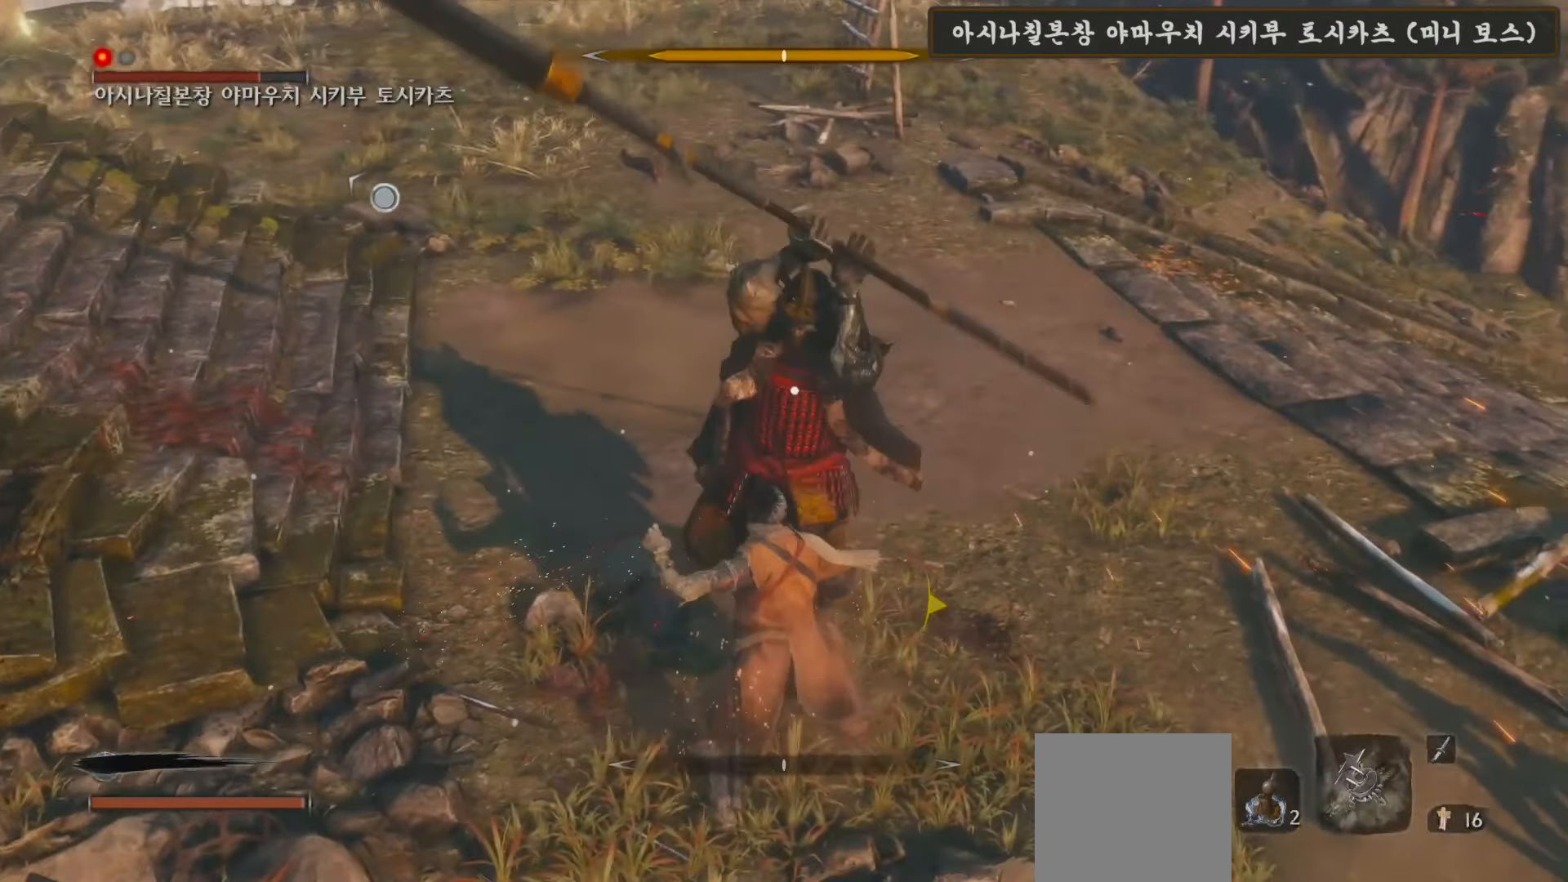
{"buttons": ["L1"], "left_stick": "center", "right_stick": "center", "events": []}
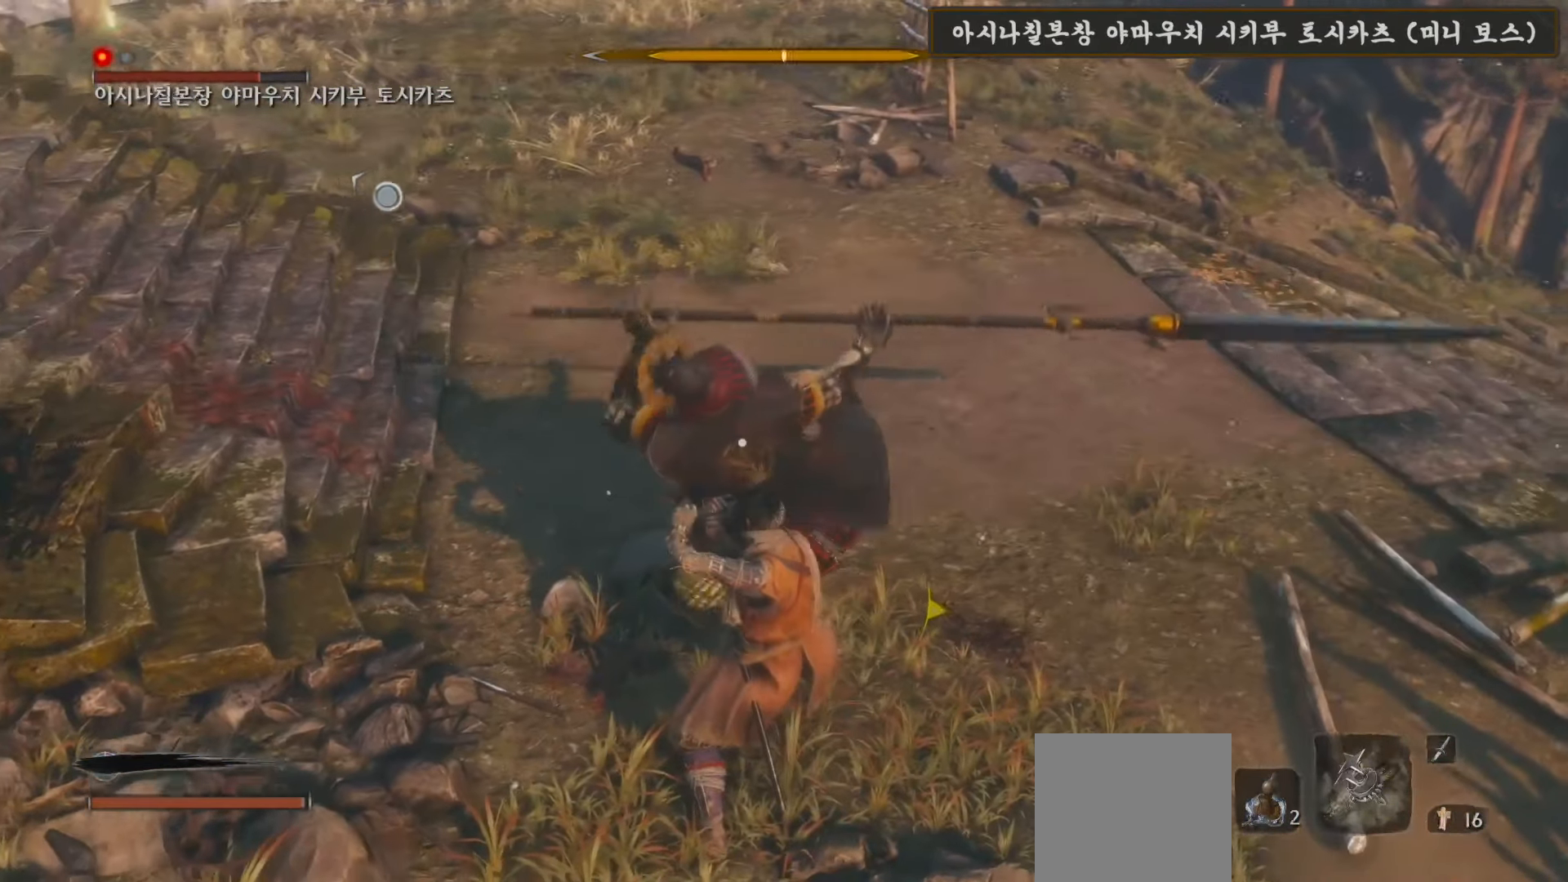
{"buttons": ["L1"], "left_stick": "center", "right_stick": "center", "events": [[33, "left_stick", "down-left"], [100, "L1", "up"], [233, "L1", "down"], [300, "left_stick", "center"]]}
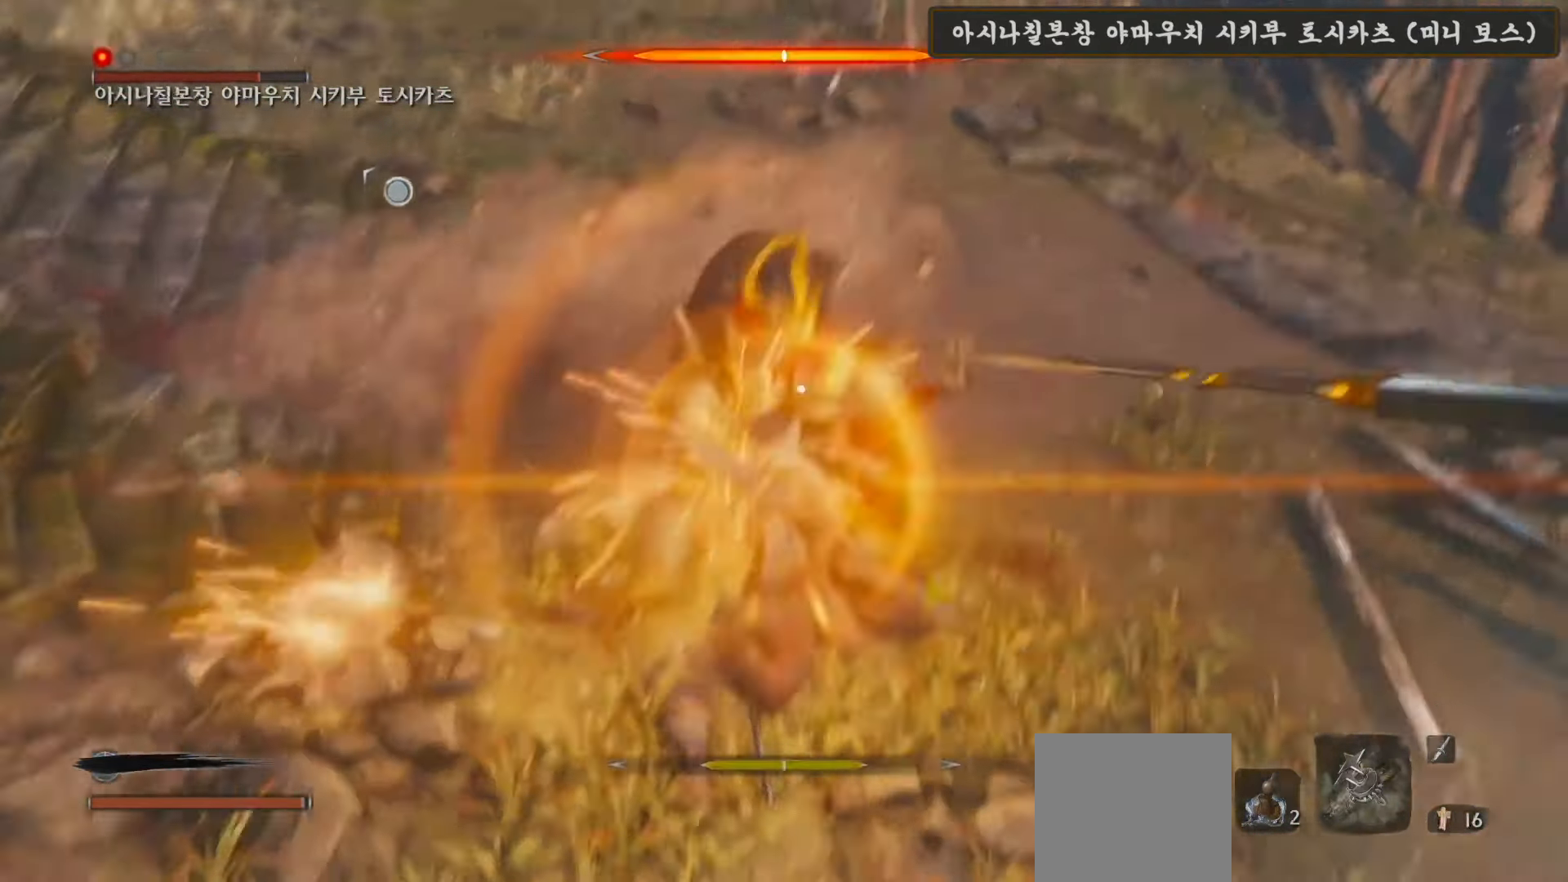
{"buttons": ["L1"], "left_stick": "center", "right_stick": "center", "events": []}
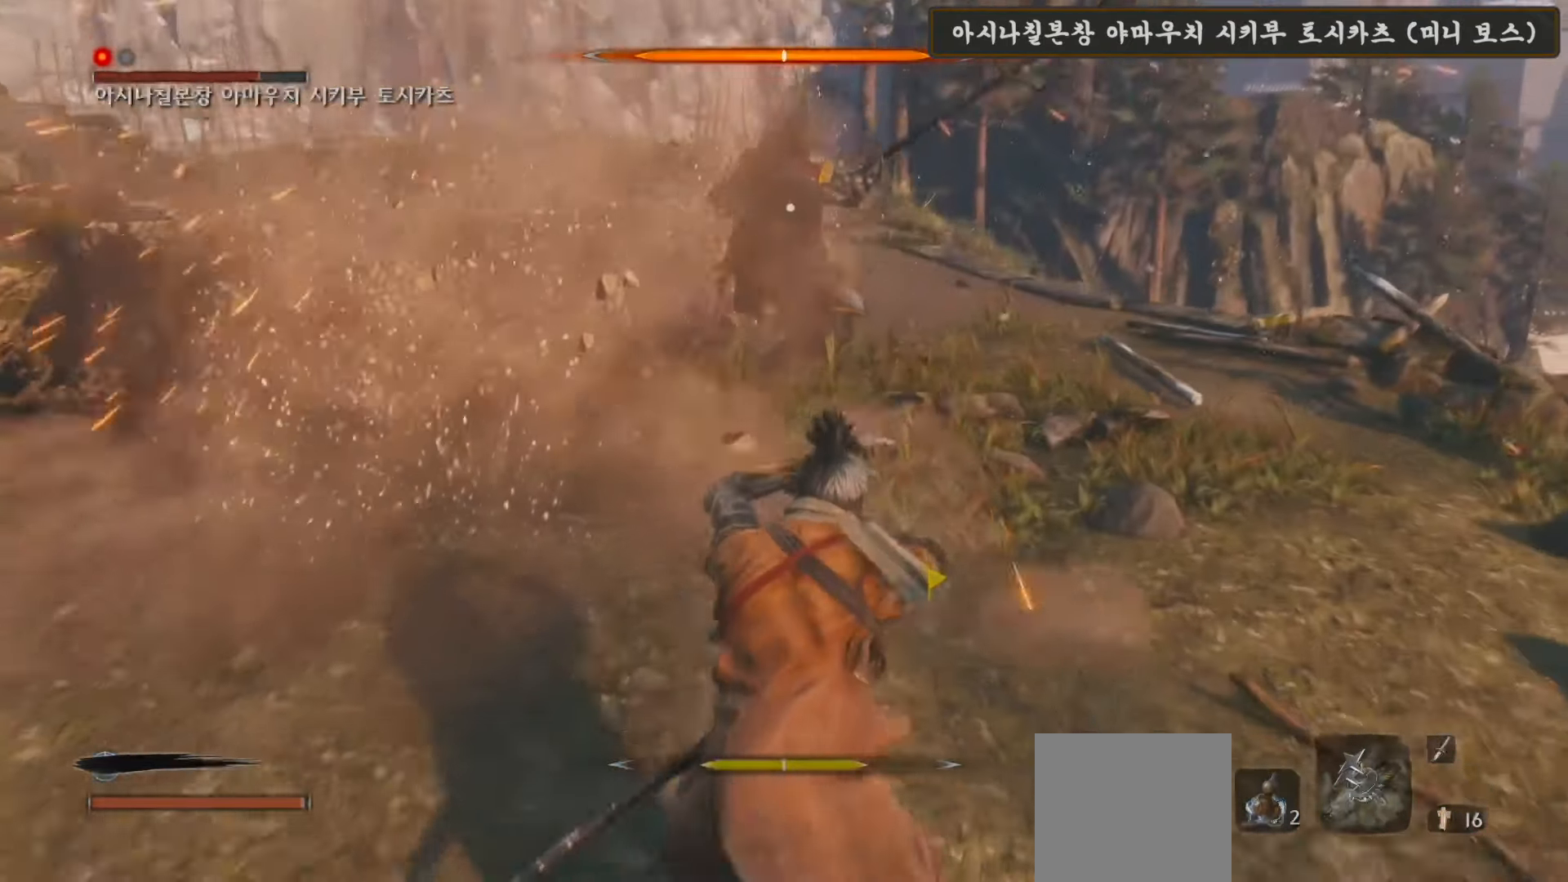
{"buttons": [], "left_stick": "center", "right_stick": "center", "events": [[467, "L1", "up"]]}